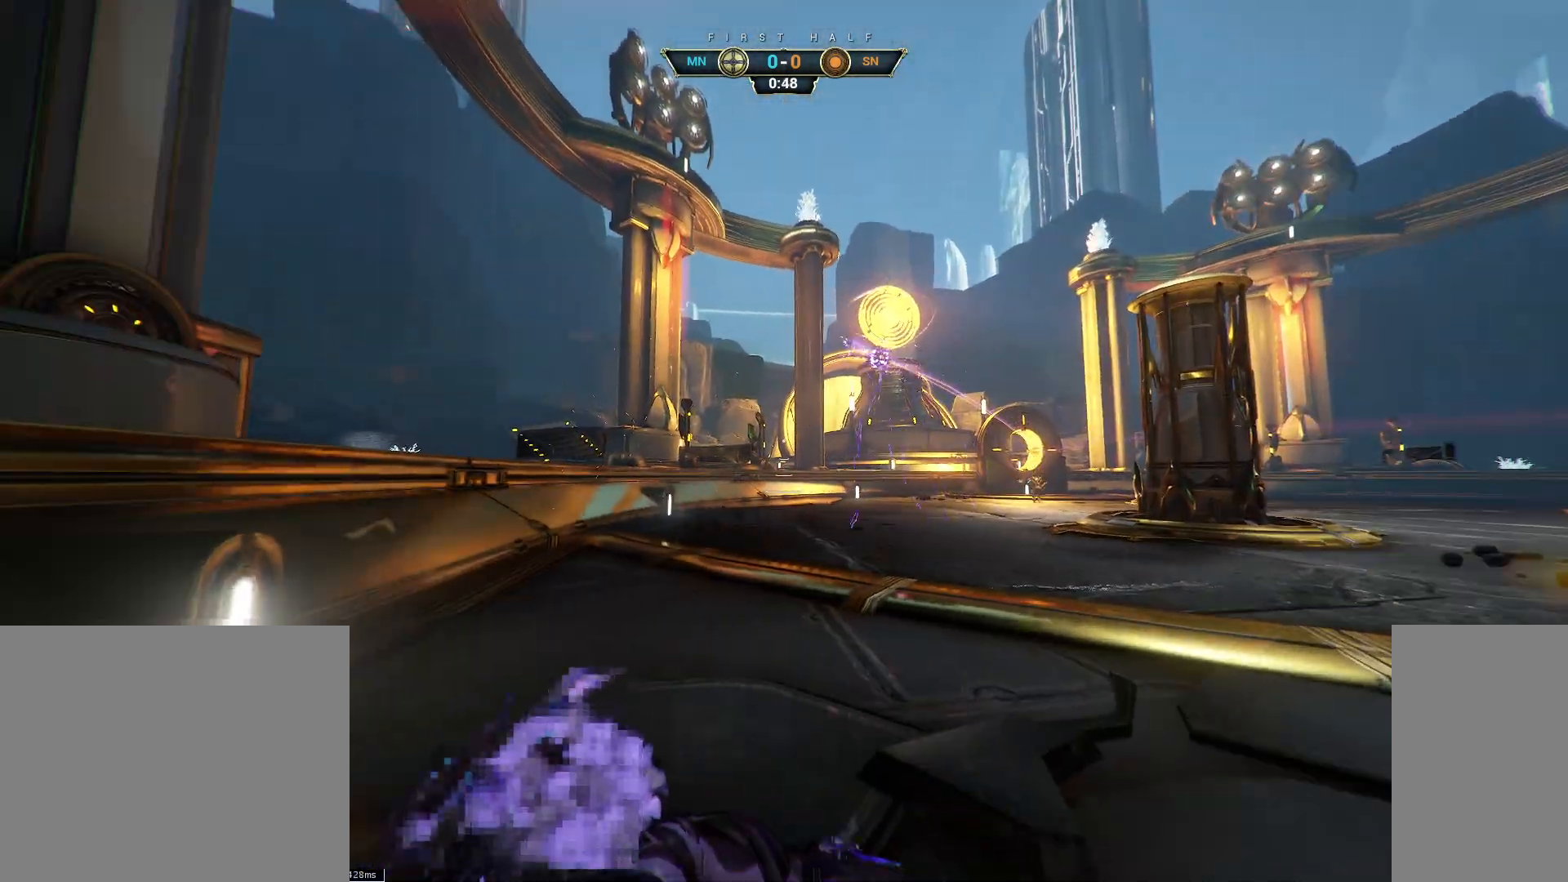
Gameplay with keyboard and mouse; each line is a JSON object with the keys and mouse buttons held at the frame after it. "events" lists presses ("down") and releases ("up") of "a", "ctrl", "d", "e", "q", "s", "shift", "space", "w", "mouse_left", "mouse_wheel", "mouse_right", "mouse_mb4" and "mouse_mb5" between this image and that frame as [ms after this image, input, new state], when the widget could be followed in between. "mouse_left", "mouse_wheel", "mouse_right", "mouse_mb4", "mouse_mb5" = the "left", "wheel", "right", "mb4", "mb5" buttons of the "mouse" list. No other keys are recorded. "wheel" means that the mouse wheel is clicked or scrolled. Not read: mouse_move.
{"keys": [], "mouse": [], "events": [[183, "w", "up"]]}
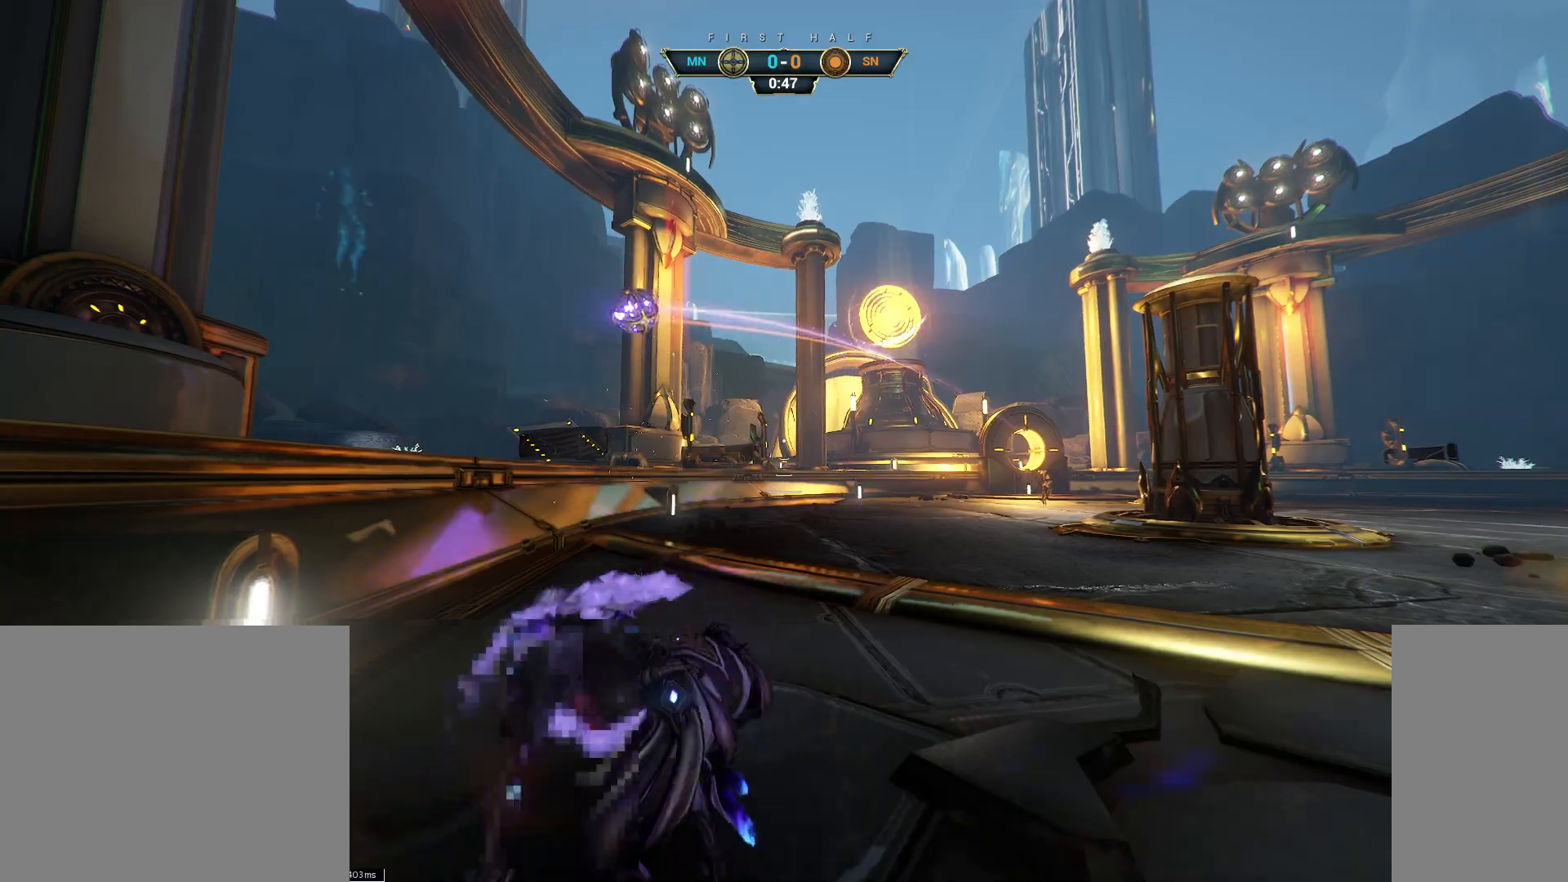
{"keys": [], "mouse": [], "events": []}
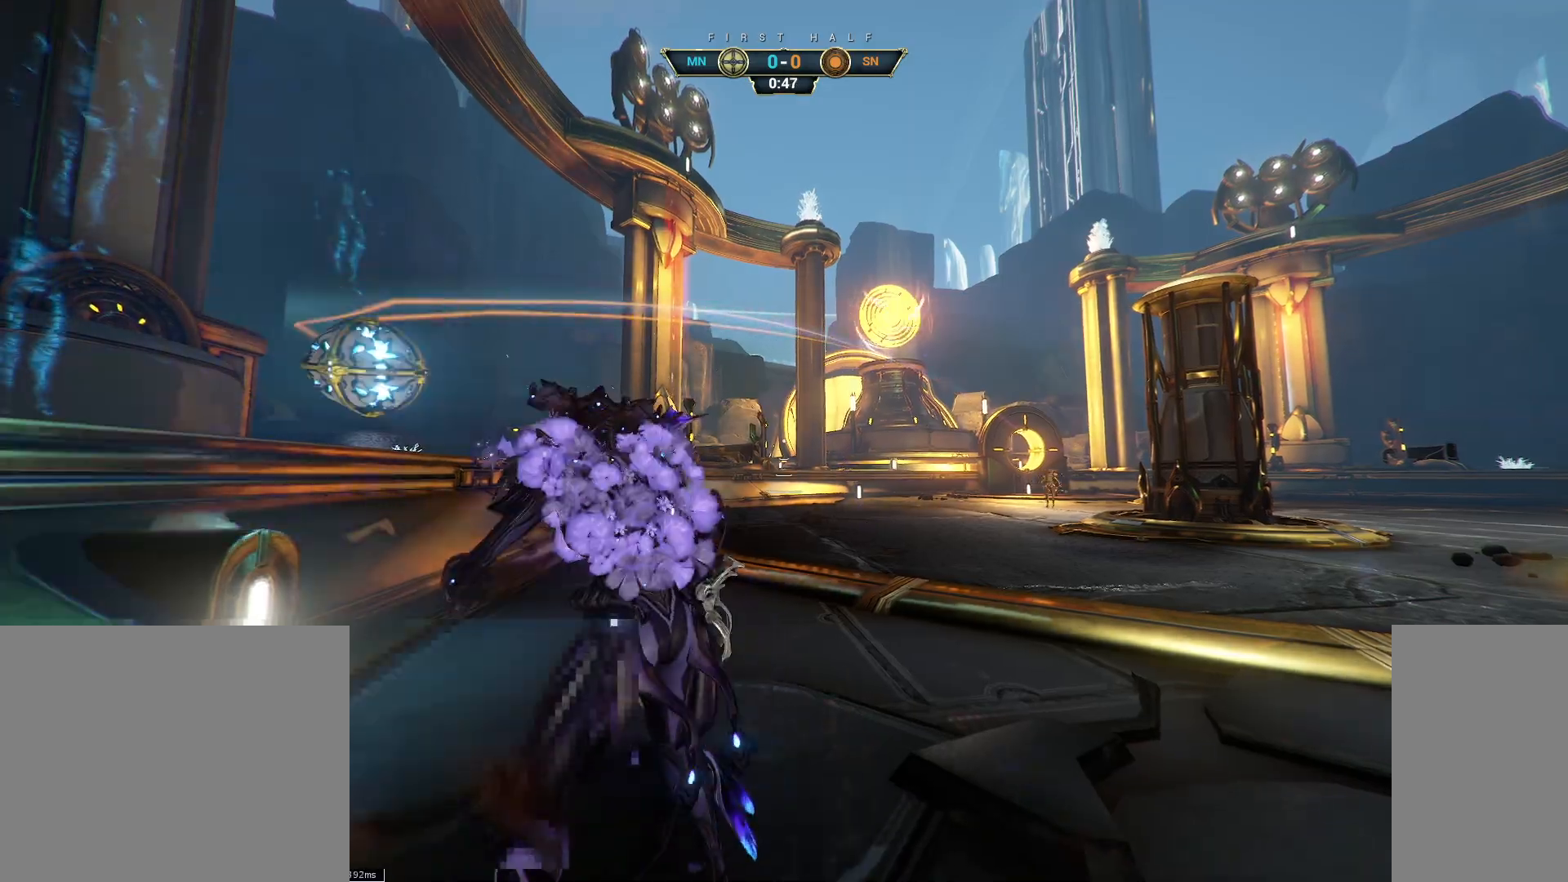
{"keys": [], "mouse": [], "events": []}
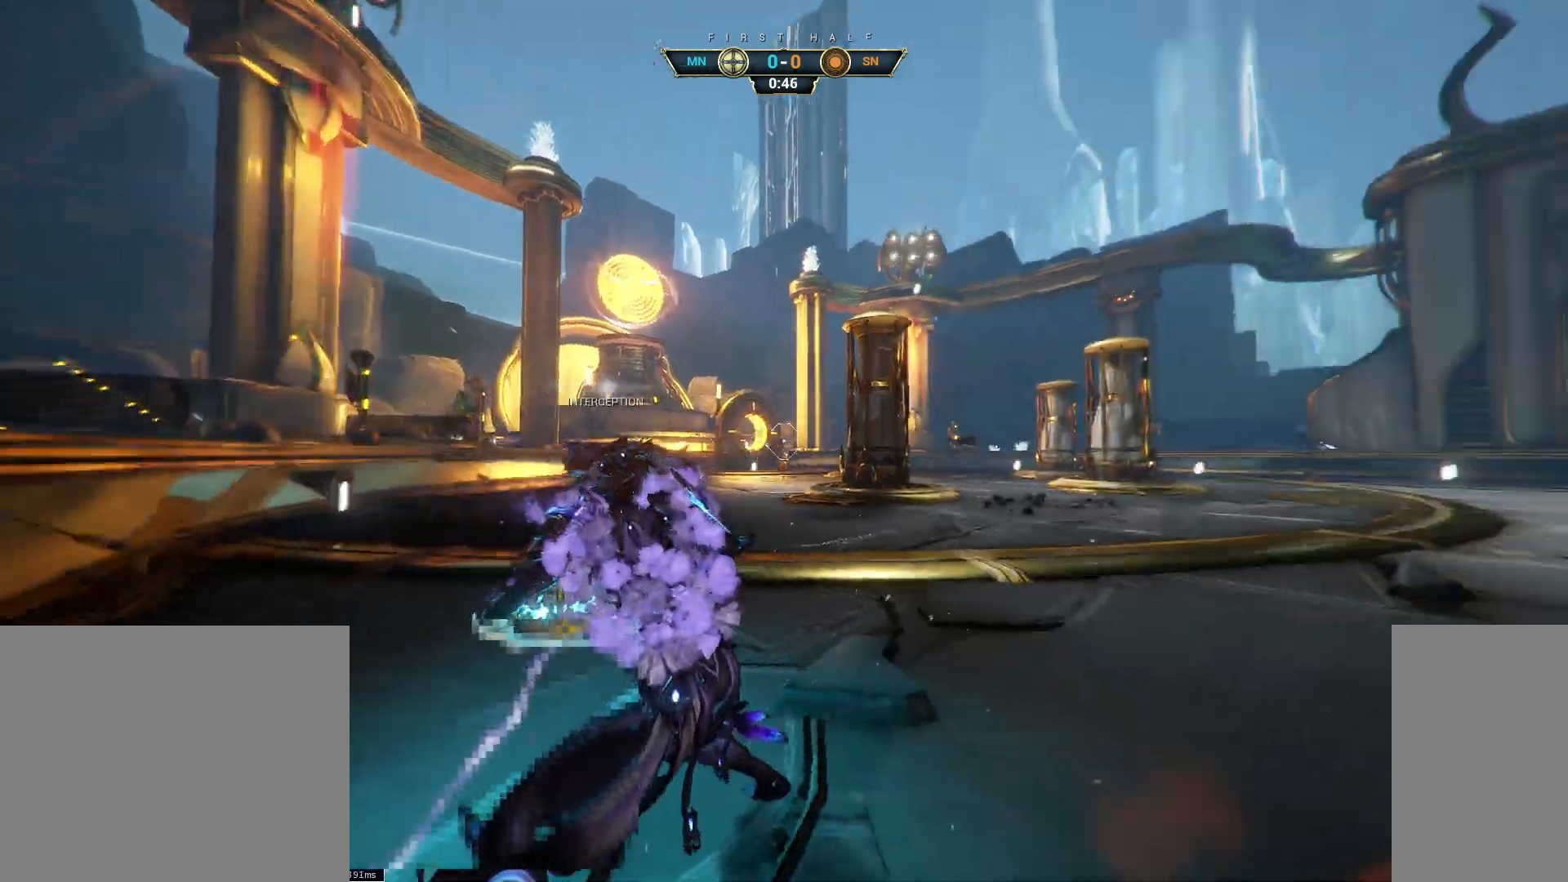
{"keys": ["s"], "mouse": [], "events": [[133, "w", "down"], [200, "space", "down"], [300, "space", "up"], [317, "mouse_left", "down"], [367, "w", "up"], [417, "mouse_left", "up"], [467, "s", "down"]]}
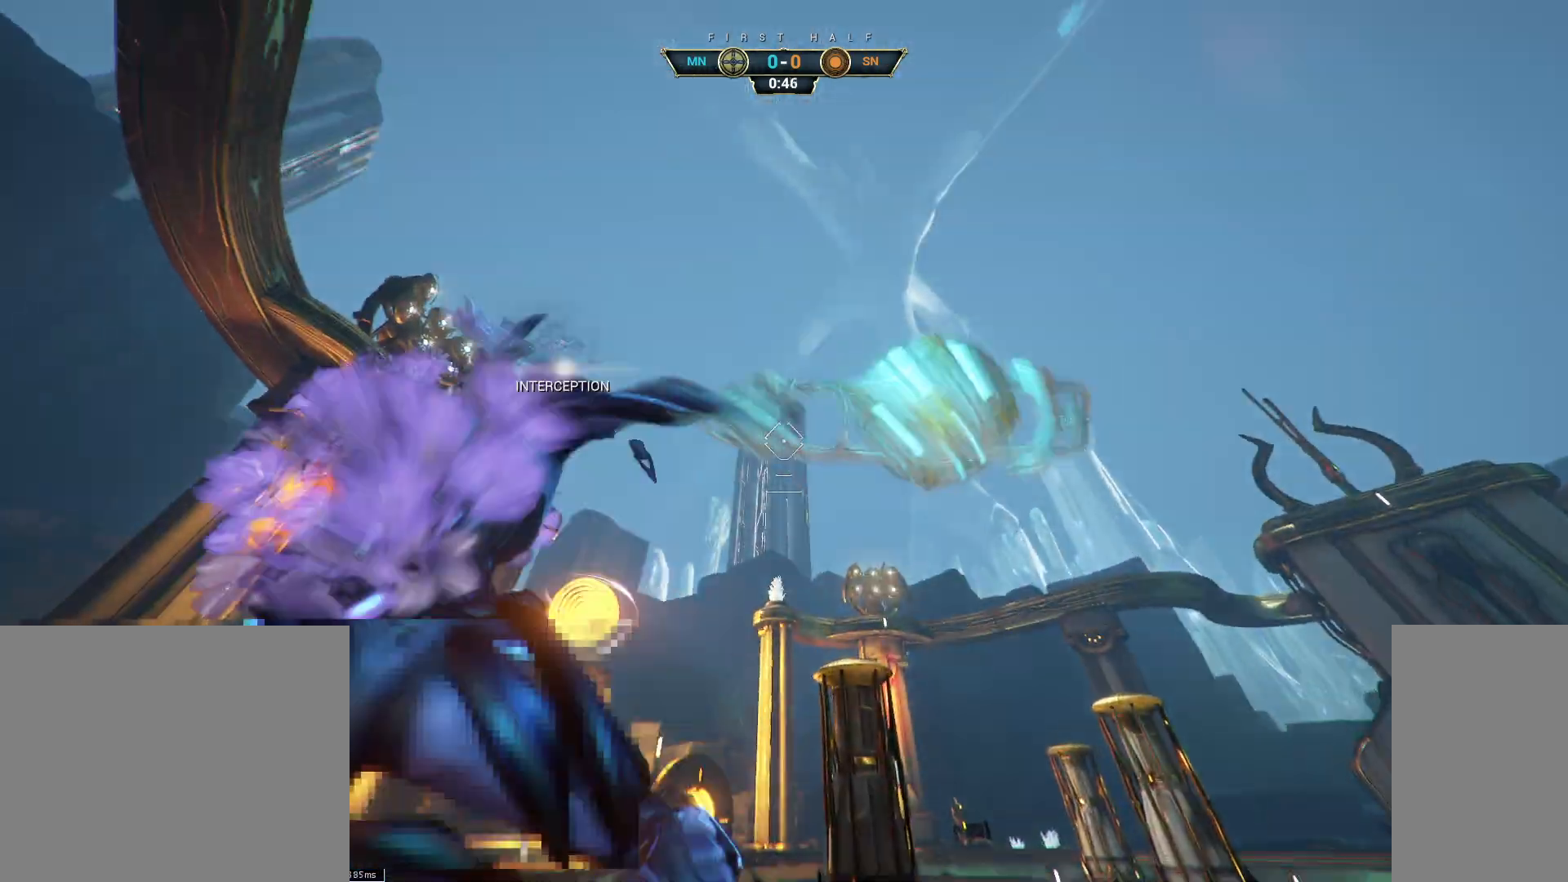
{"keys": ["w"], "mouse": [], "events": [[100, "w", "down"], [150, "s", "up"], [250, "ctrl", "down"], [367, "space", "down"], [433, "space", "up"], [467, "ctrl", "up"]]}
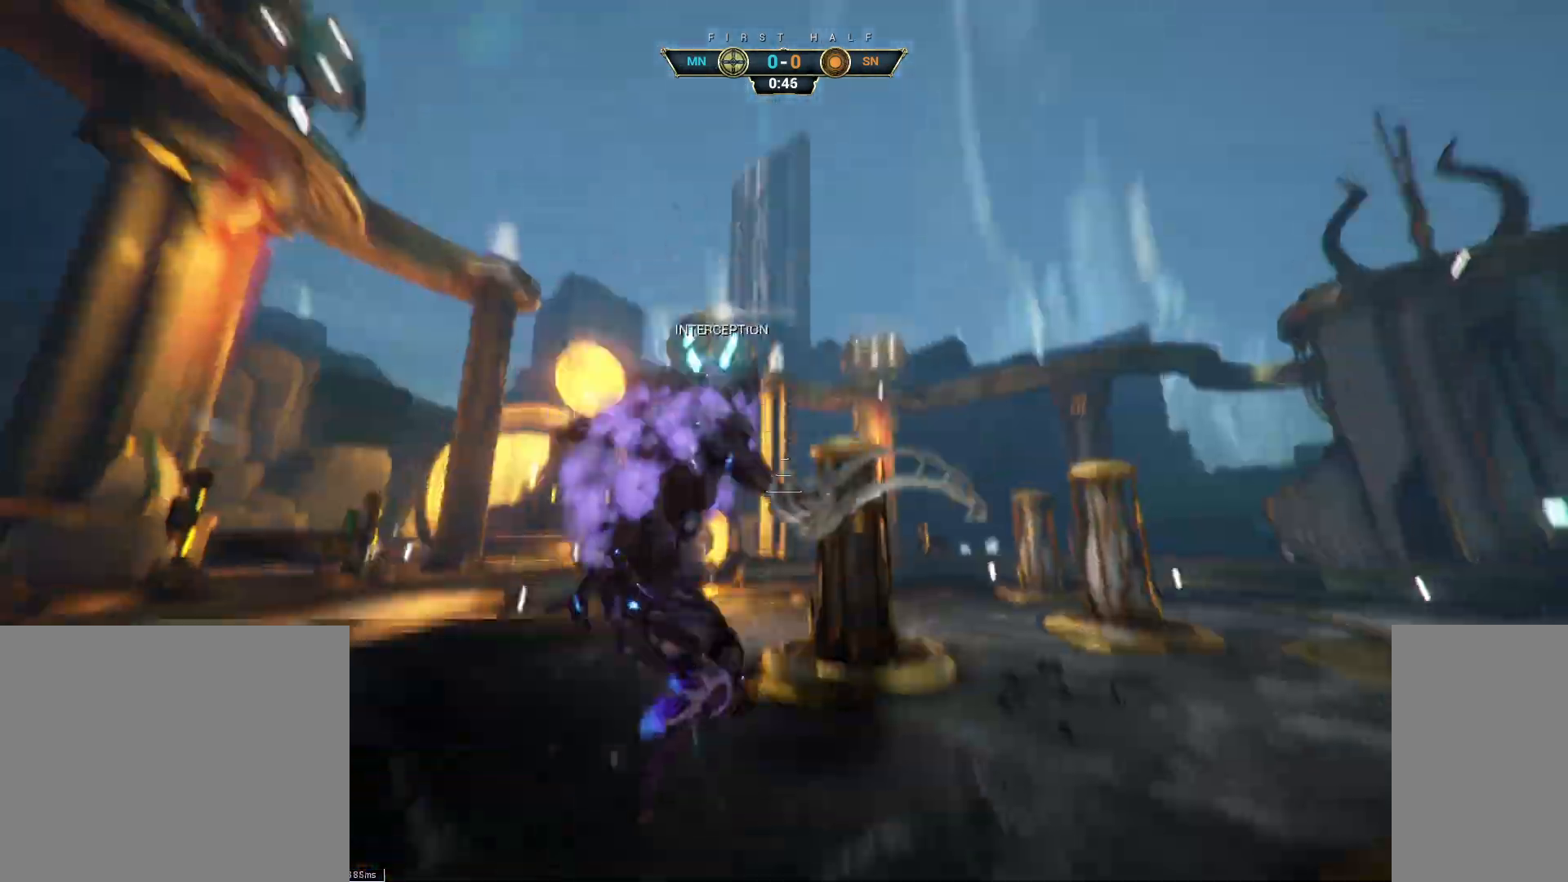
{"keys": ["w"], "mouse": [], "events": [[100, "d", "down"], [217, "d", "up"]]}
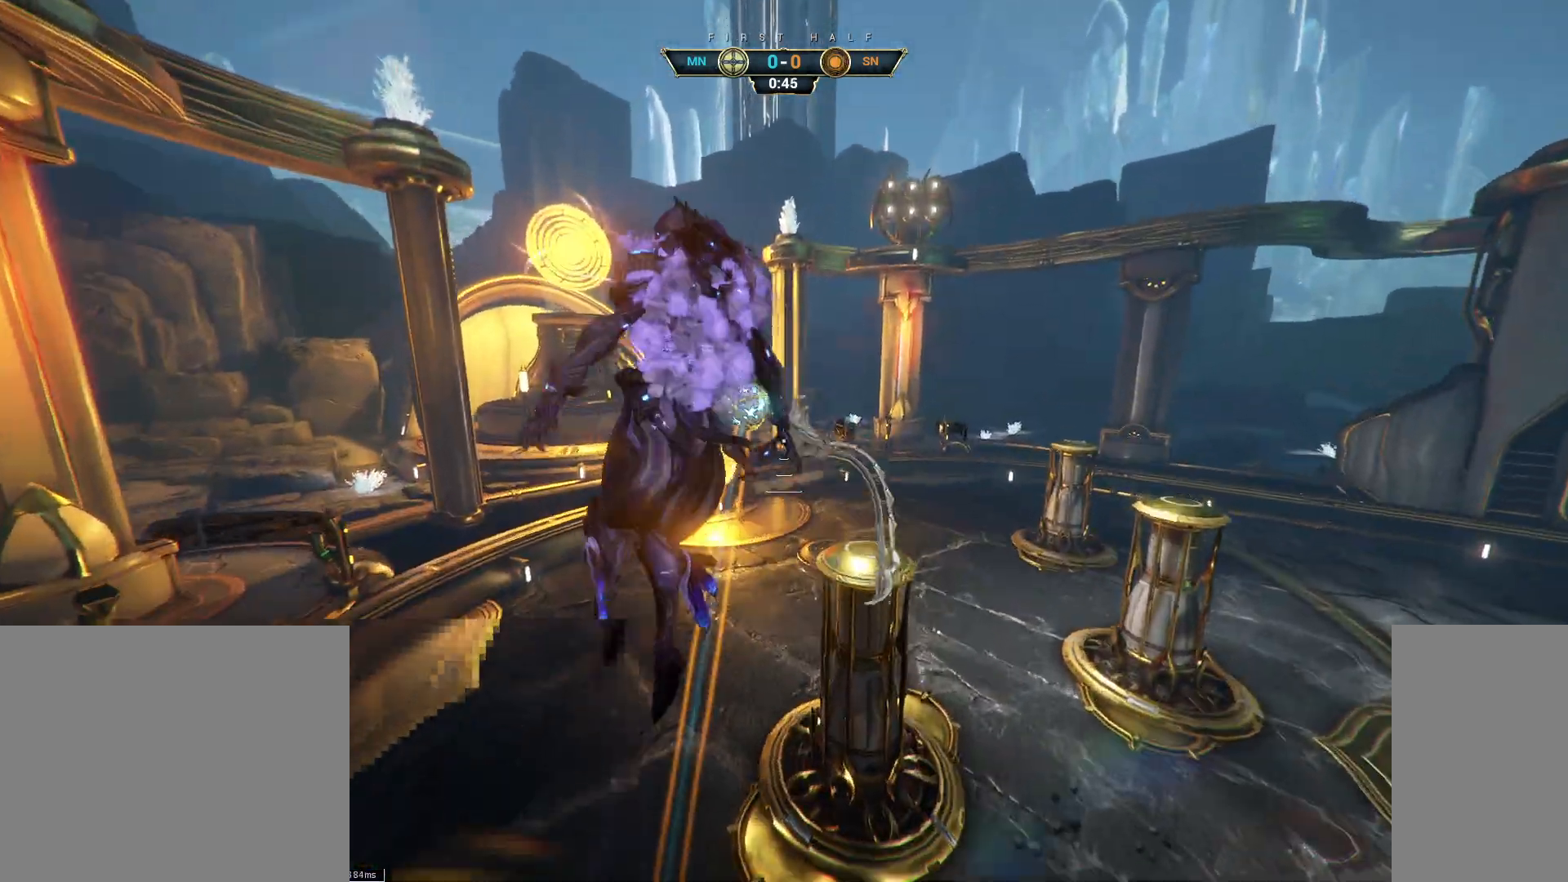
{"keys": ["d", "w"], "mouse": [], "events": [[83, "e", "down"], [167, "e", "up"], [500, "d", "down"]]}
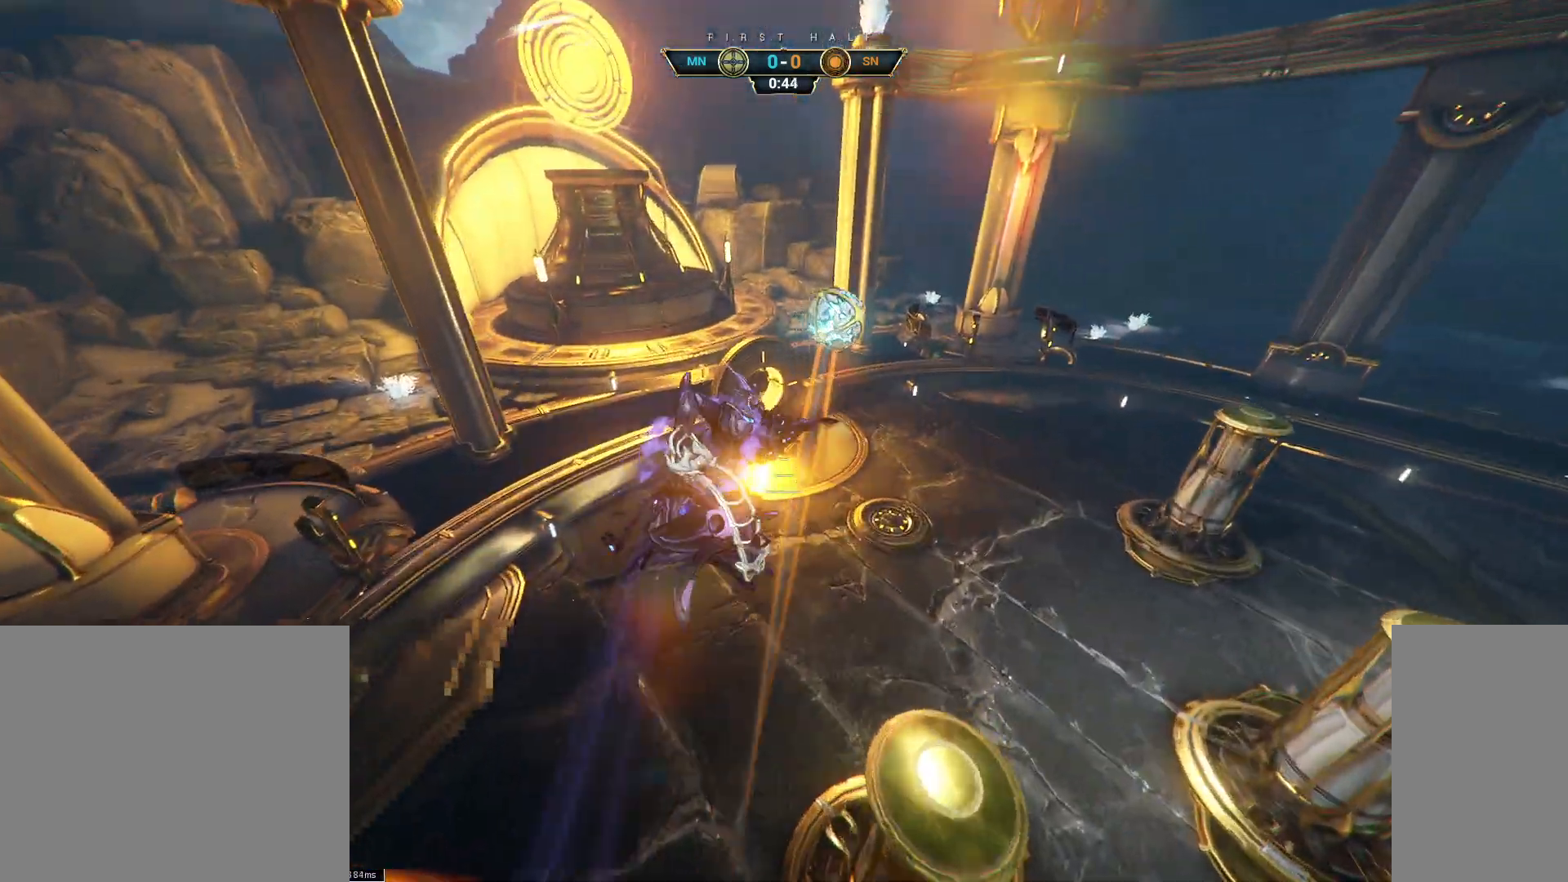
{"keys": ["d", "w"], "mouse": [], "events": [[367, "w", "up"], [483, "w", "down"]]}
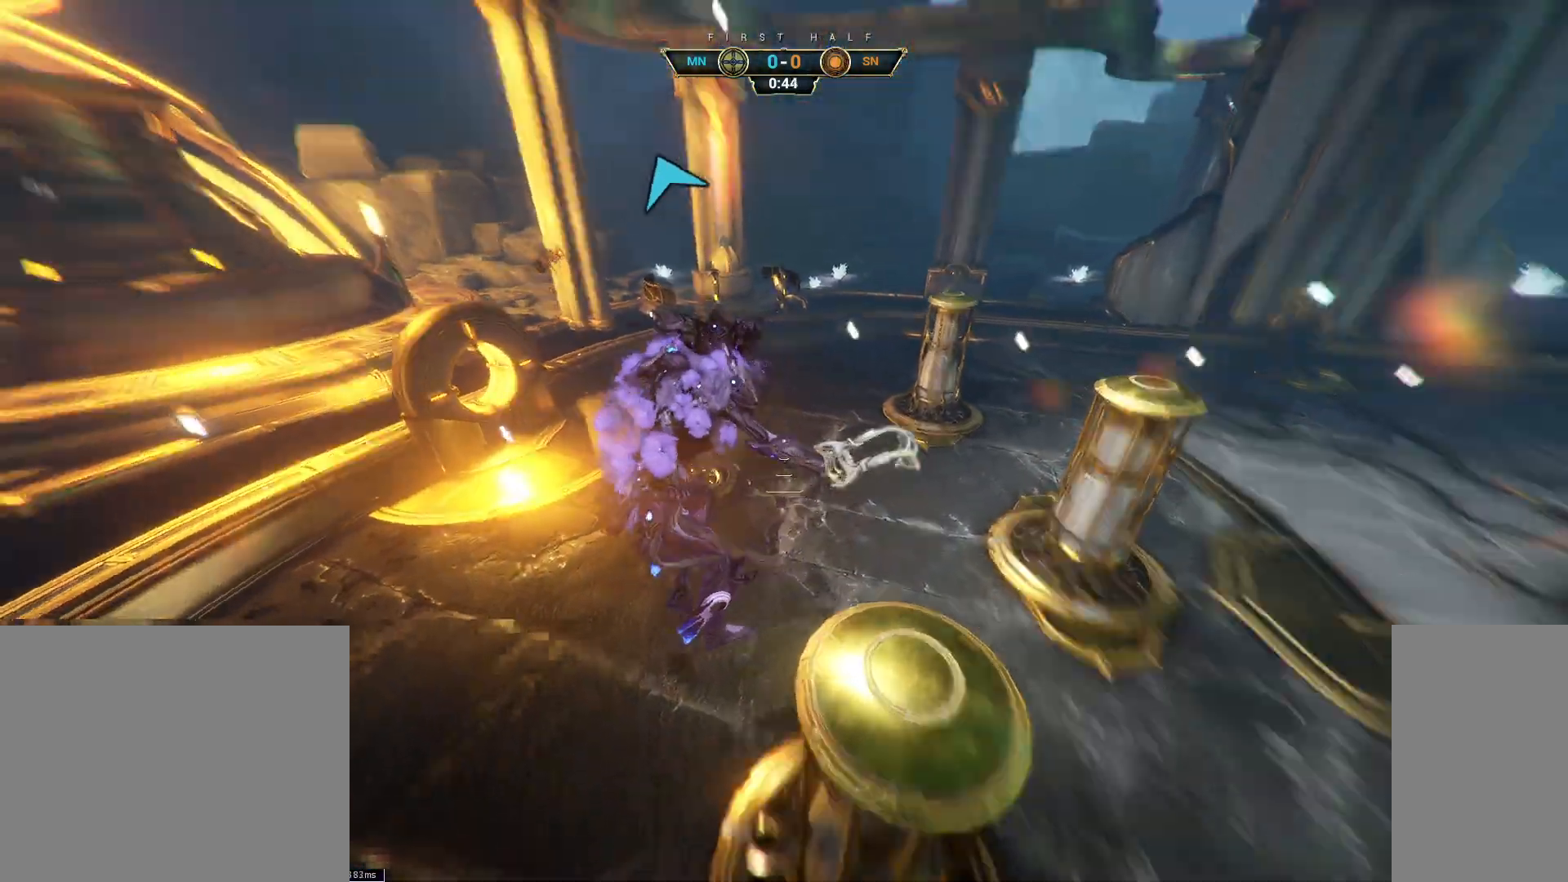
{"keys": ["w"], "mouse": [], "events": [[133, "ctrl", "down"], [217, "d", "up"], [233, "space", "down"], [283, "space", "up"], [367, "space", "down"], [433, "space", "up"], [450, "ctrl", "up"]]}
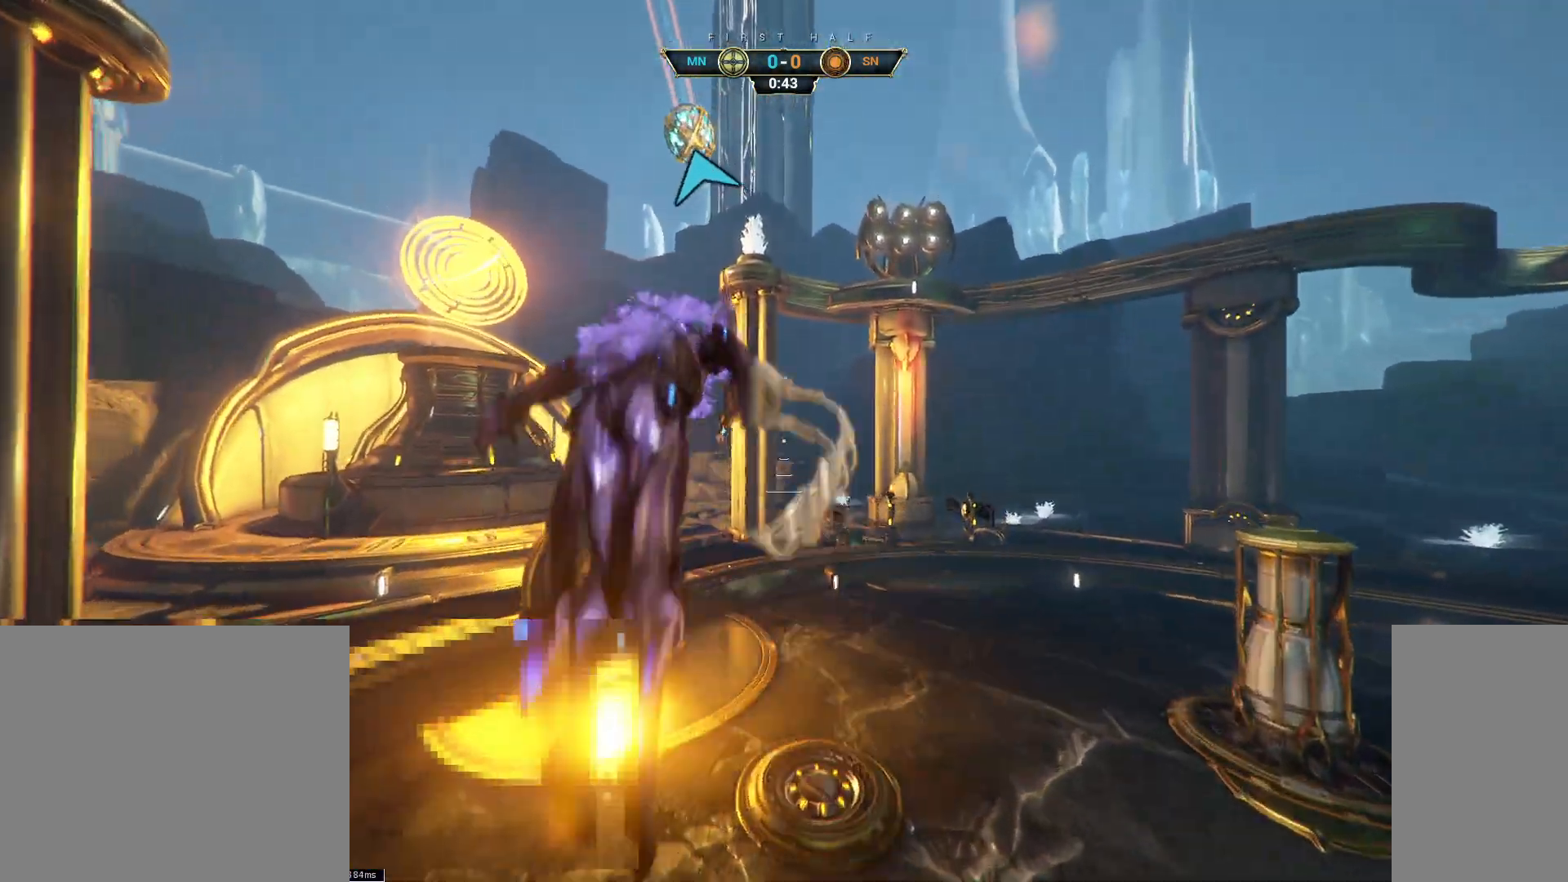
{"keys": ["w"], "mouse": [], "events": [[133, "a", "down"], [417, "a", "up"]]}
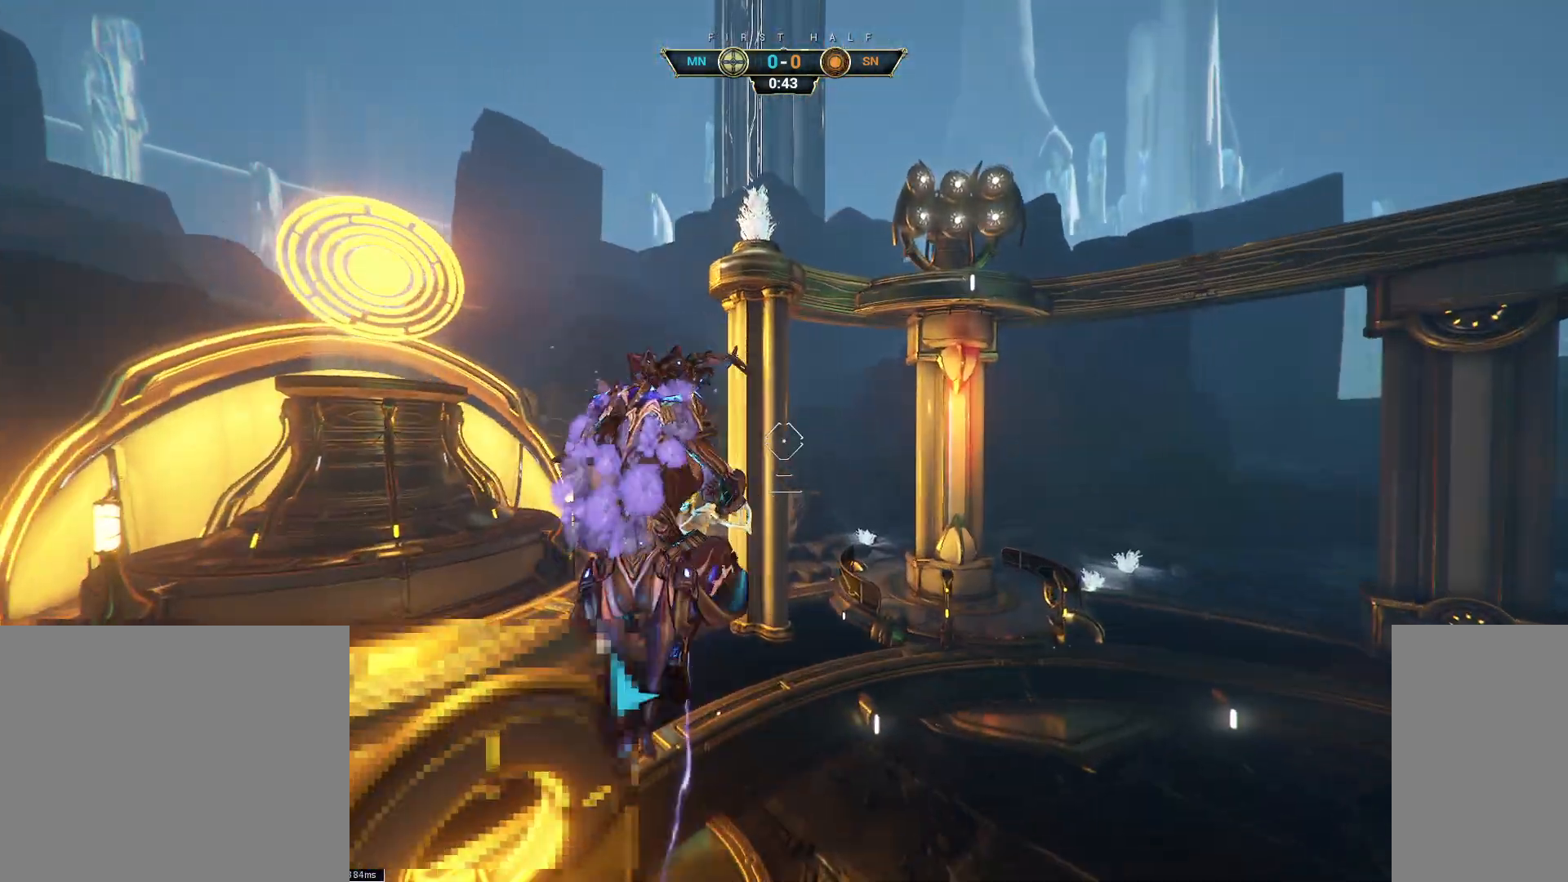
{"keys": ["w"], "mouse": ["left"], "events": [[500, "mouse_left", "down"]]}
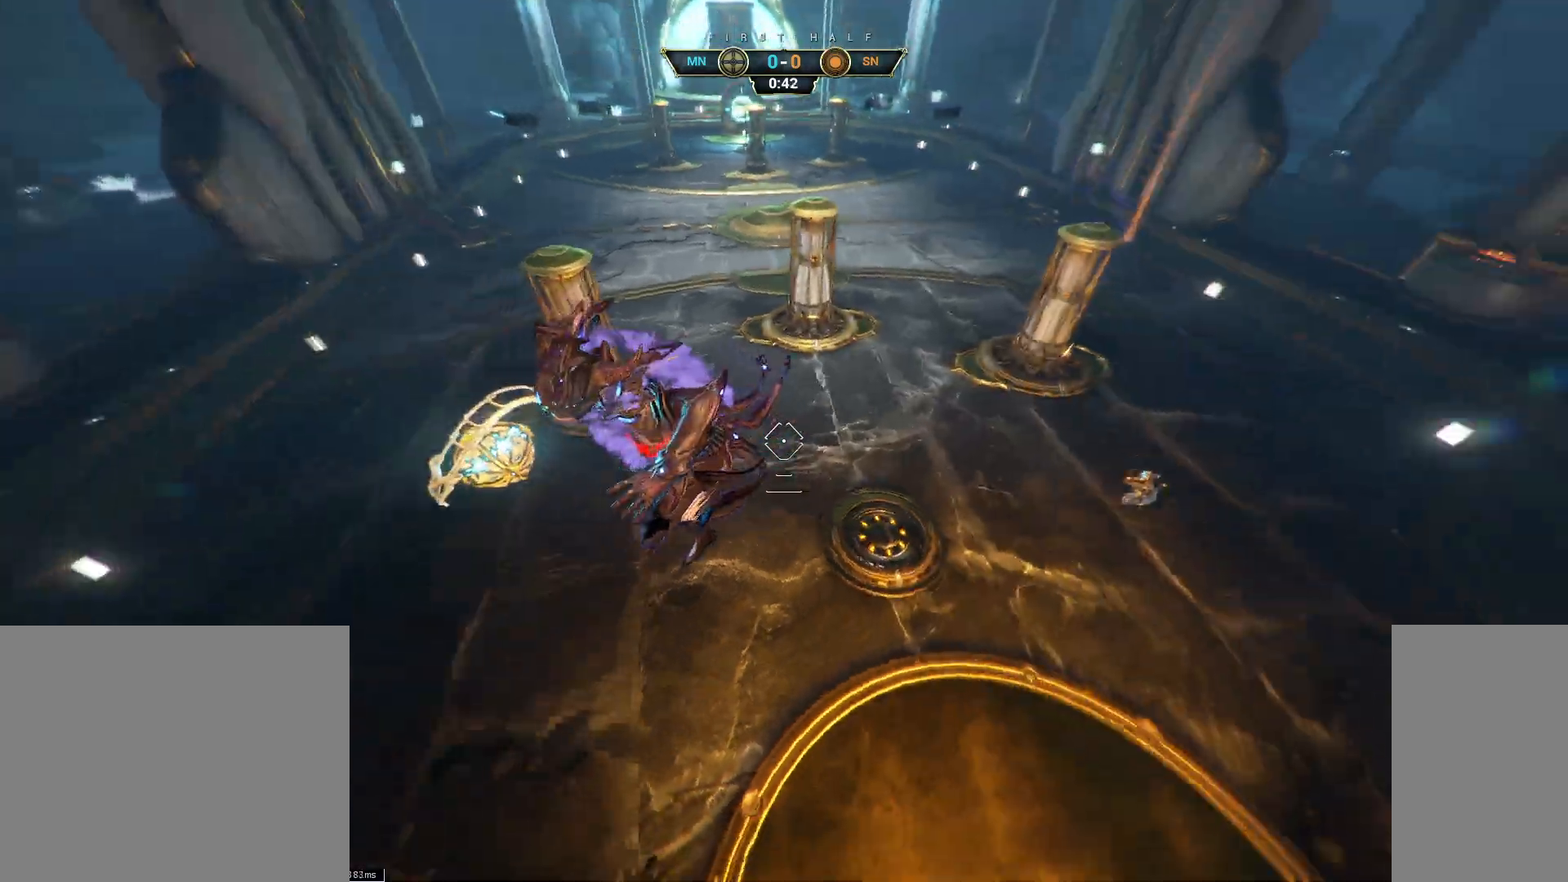
{"keys": ["ctrl", "w"], "mouse": [], "events": [[100, "mouse_left", "up"], [500, "ctrl", "down"]]}
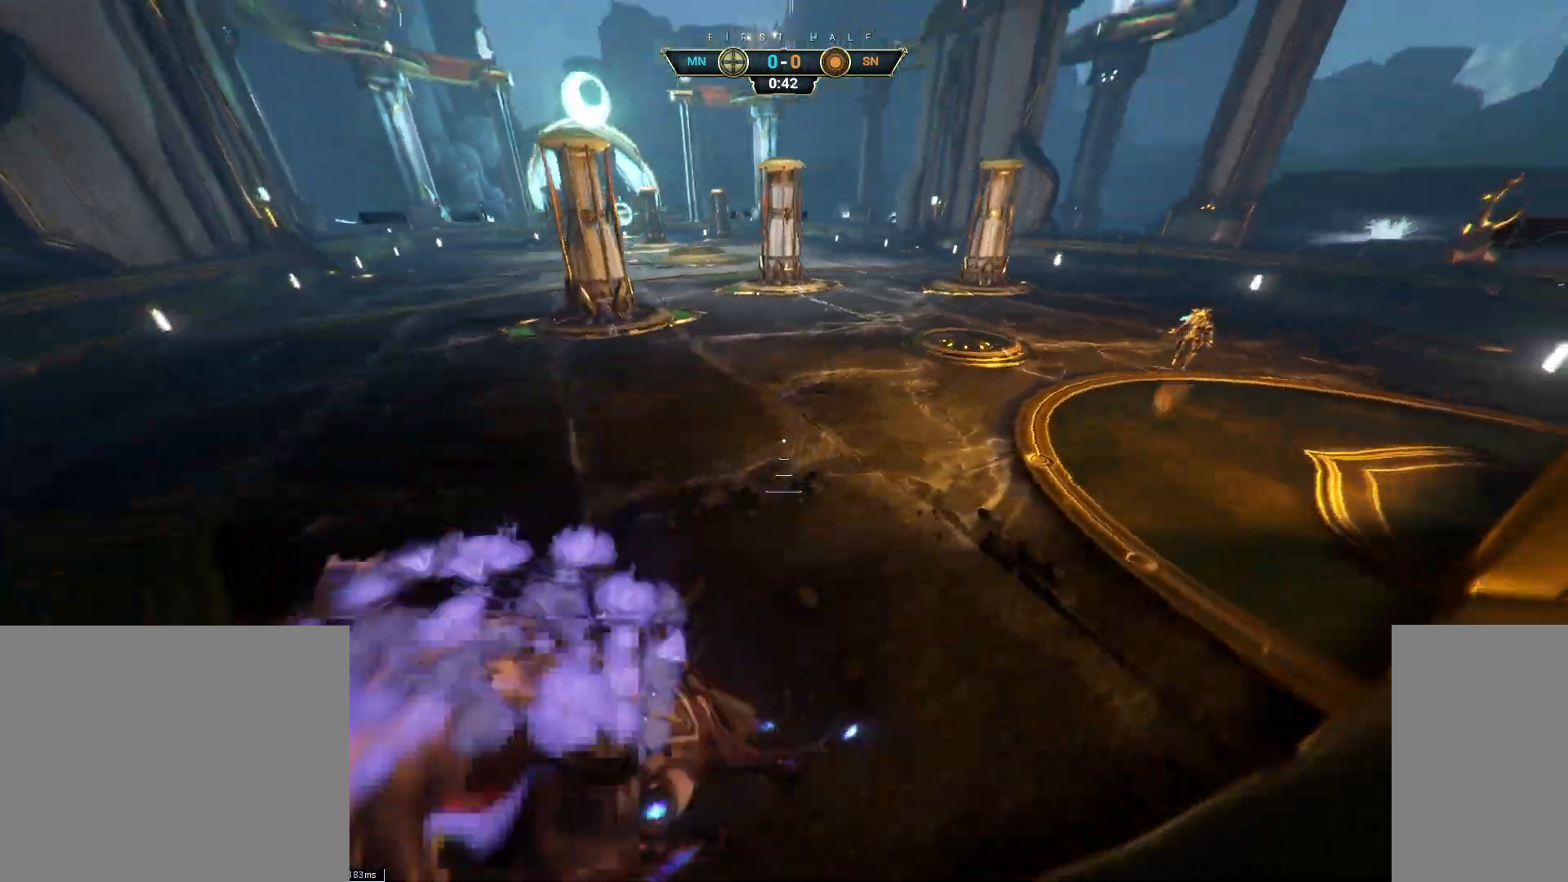
{"keys": ["w"], "mouse": [], "events": [[233, "space", "down"], [267, "space", "up"], [367, "space", "down"], [417, "space", "up"], [433, "ctrl", "up"]]}
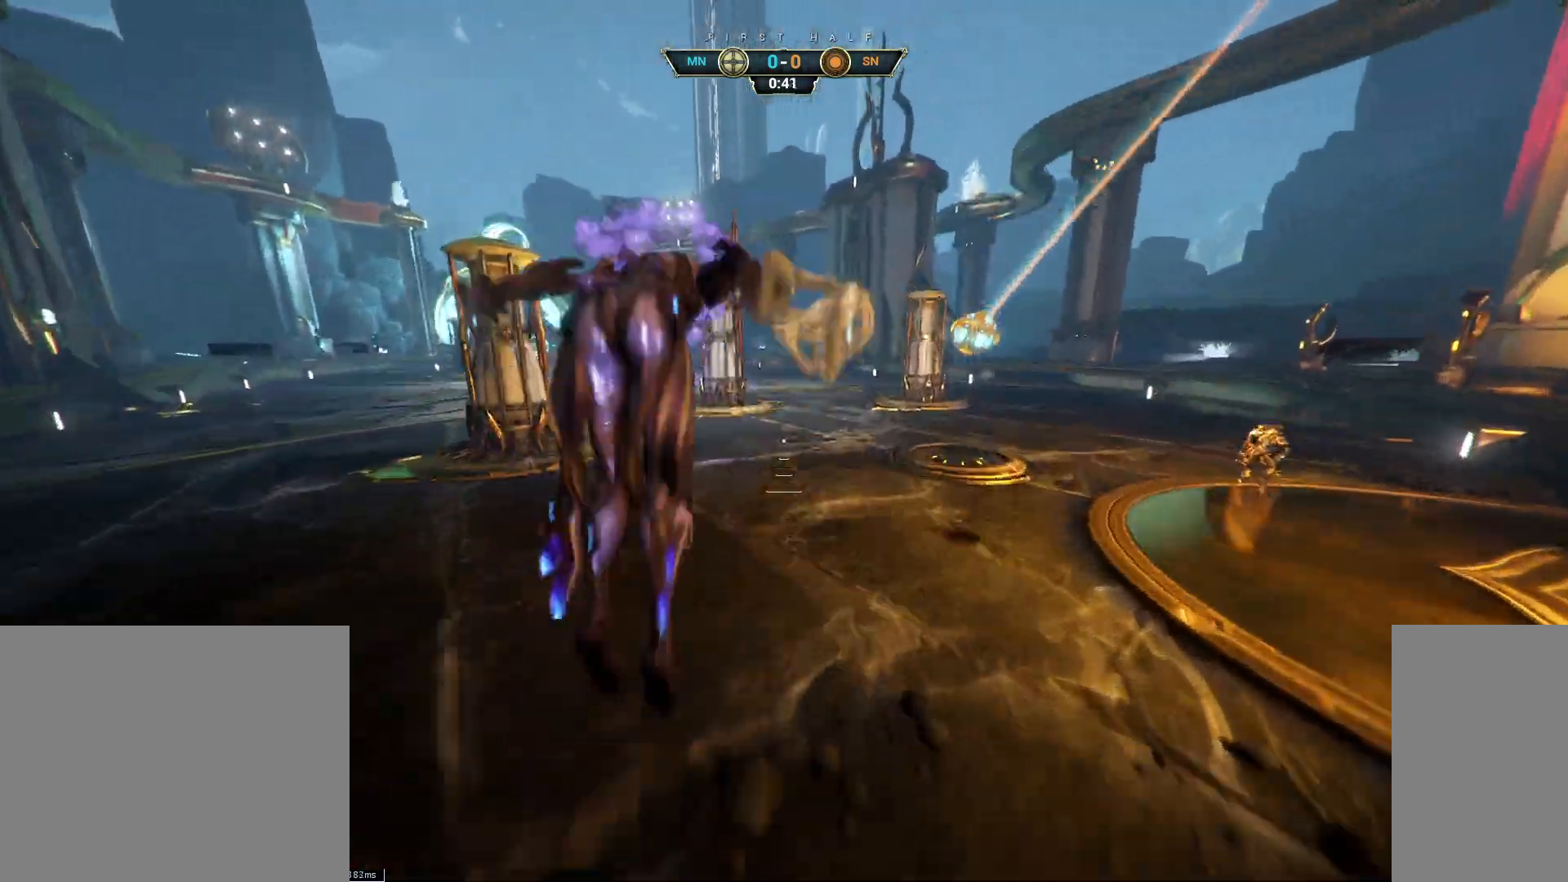
{"keys": ["d", "w"], "mouse": ["left"], "events": [[67, "d", "down"], [133, "mouse_right", "down"], [183, "w", "up"], [233, "mouse_right", "up"], [283, "w", "down"], [333, "d", "up"], [350, "a", "down"], [433, "a", "up"], [450, "d", "down"], [483, "mouse_left", "down"]]}
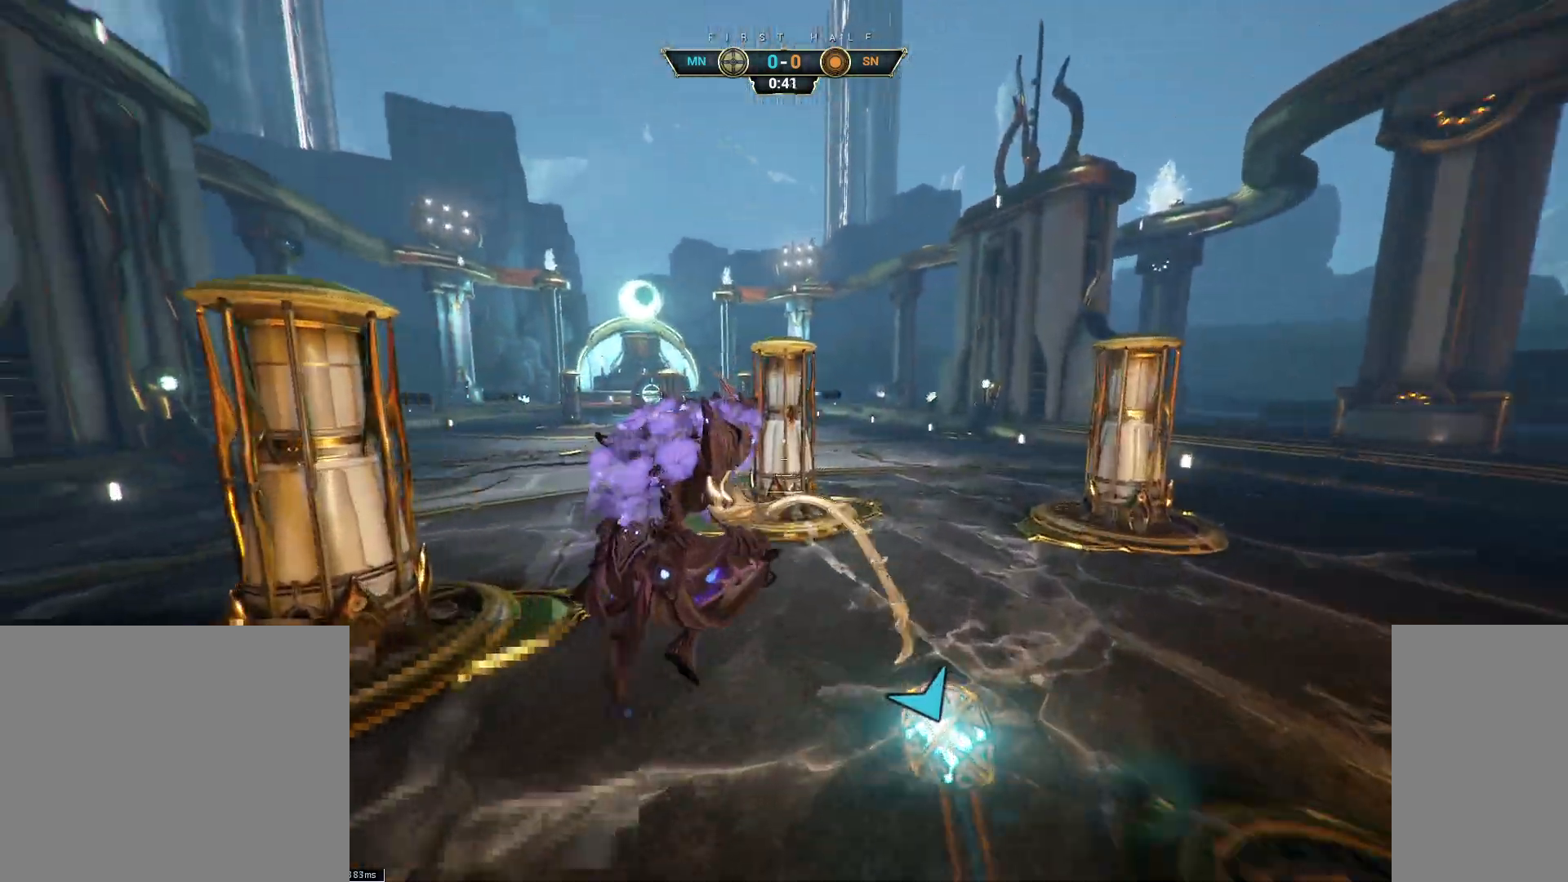
{"keys": [], "mouse": [], "events": [[83, "mouse_left", "up"], [167, "ctrl", "down"], [267, "ctrl", "up"], [333, "w", "up"], [400, "d", "up"]]}
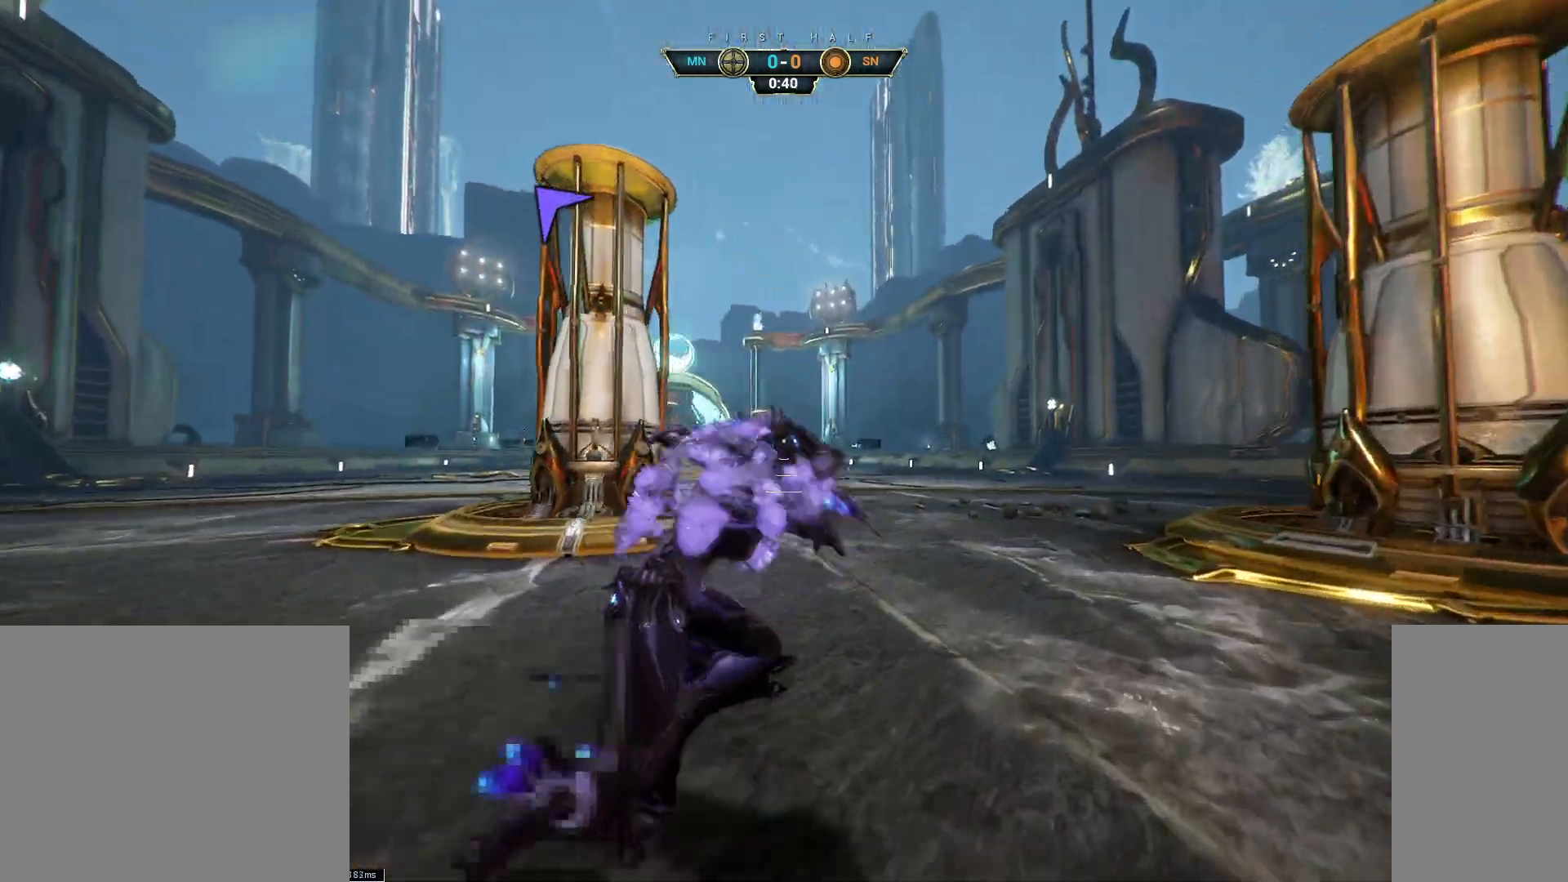
{"keys": [], "mouse": [], "events": []}
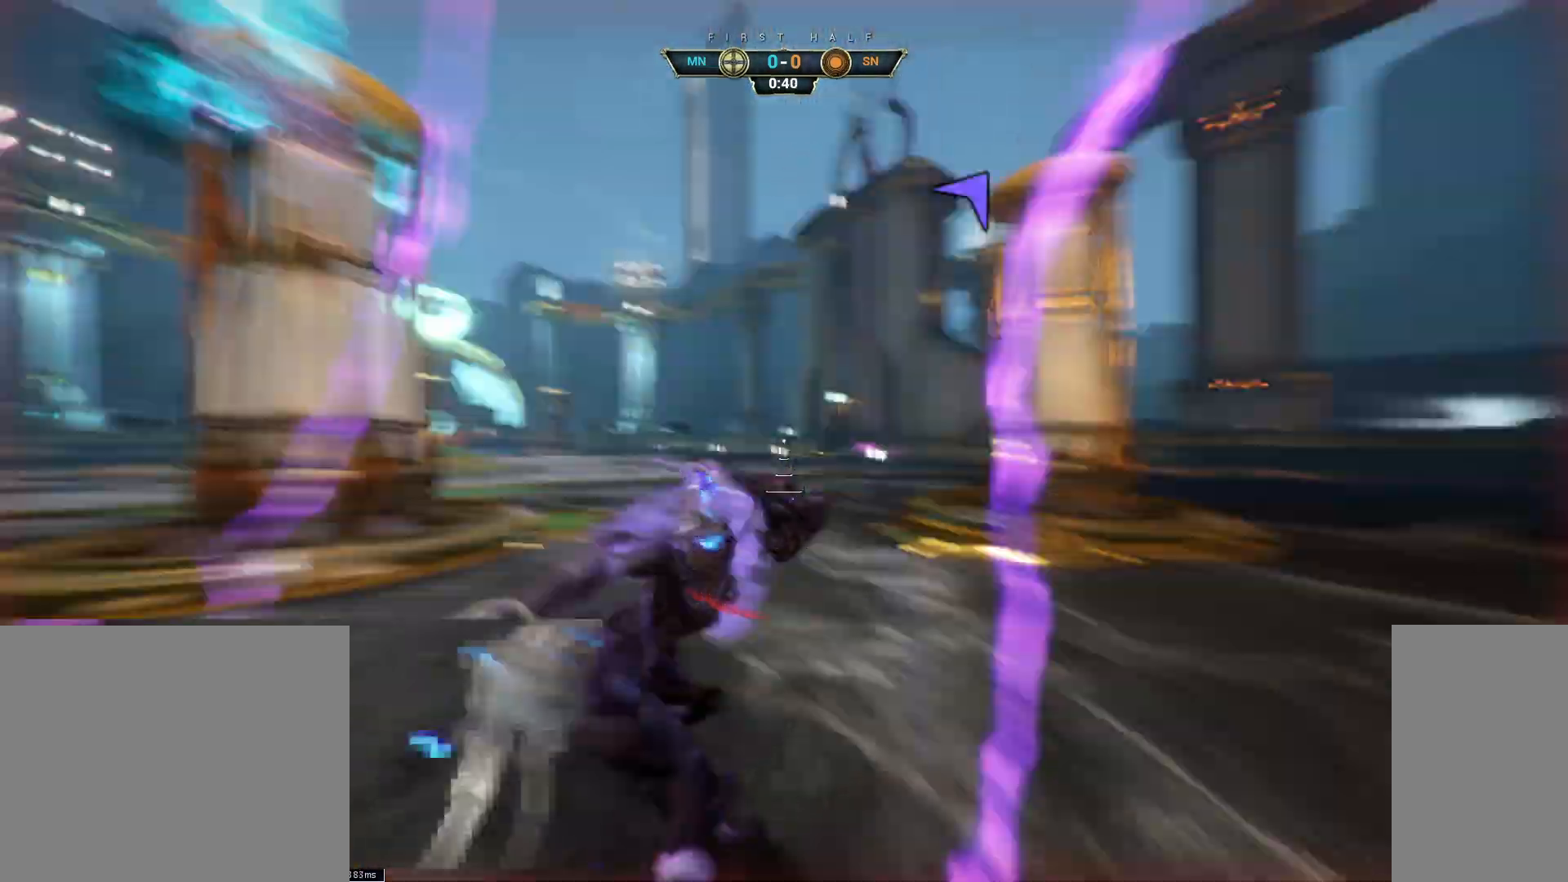
{"keys": [], "mouse": [], "events": []}
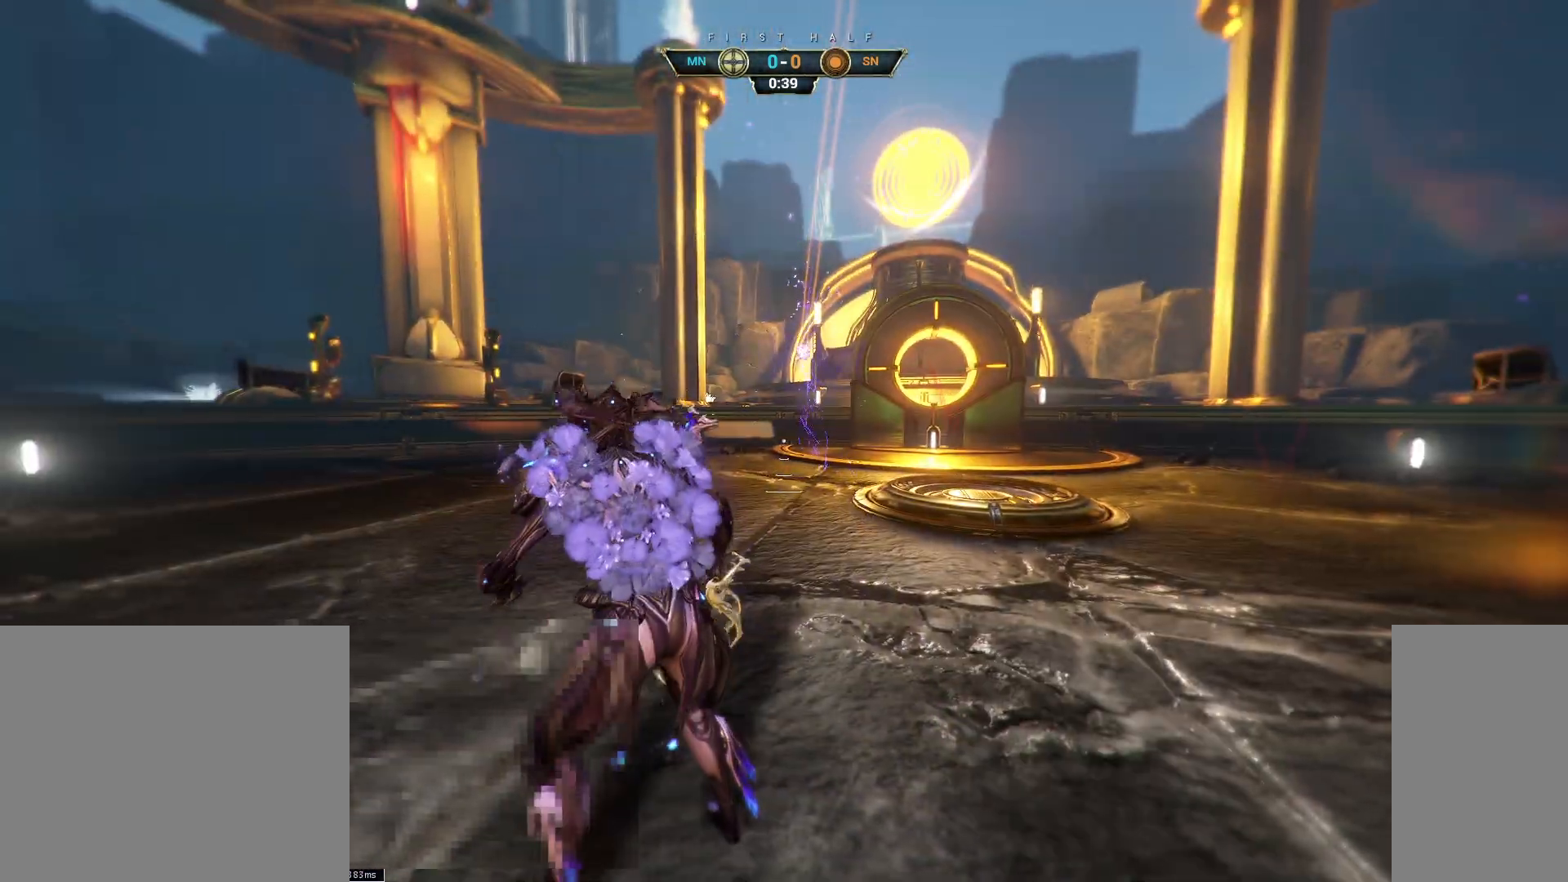
{"keys": ["a", "w"], "mouse": [], "events": [[300, "w", "down"], [500, "a", "down"]]}
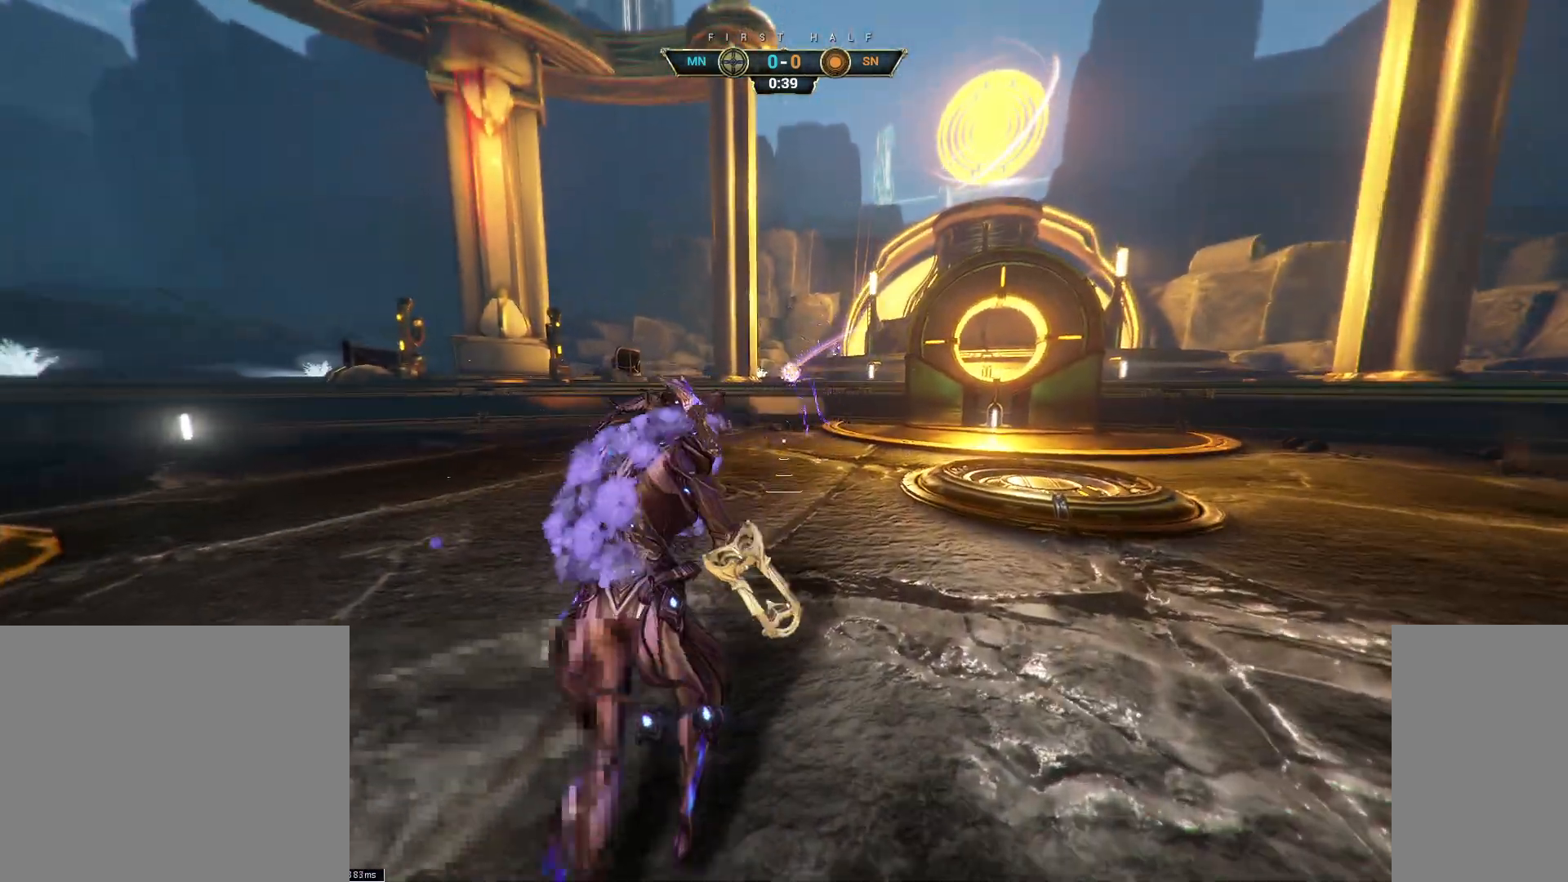
{"keys": ["a"], "mouse": [], "events": [[483, "w", "up"]]}
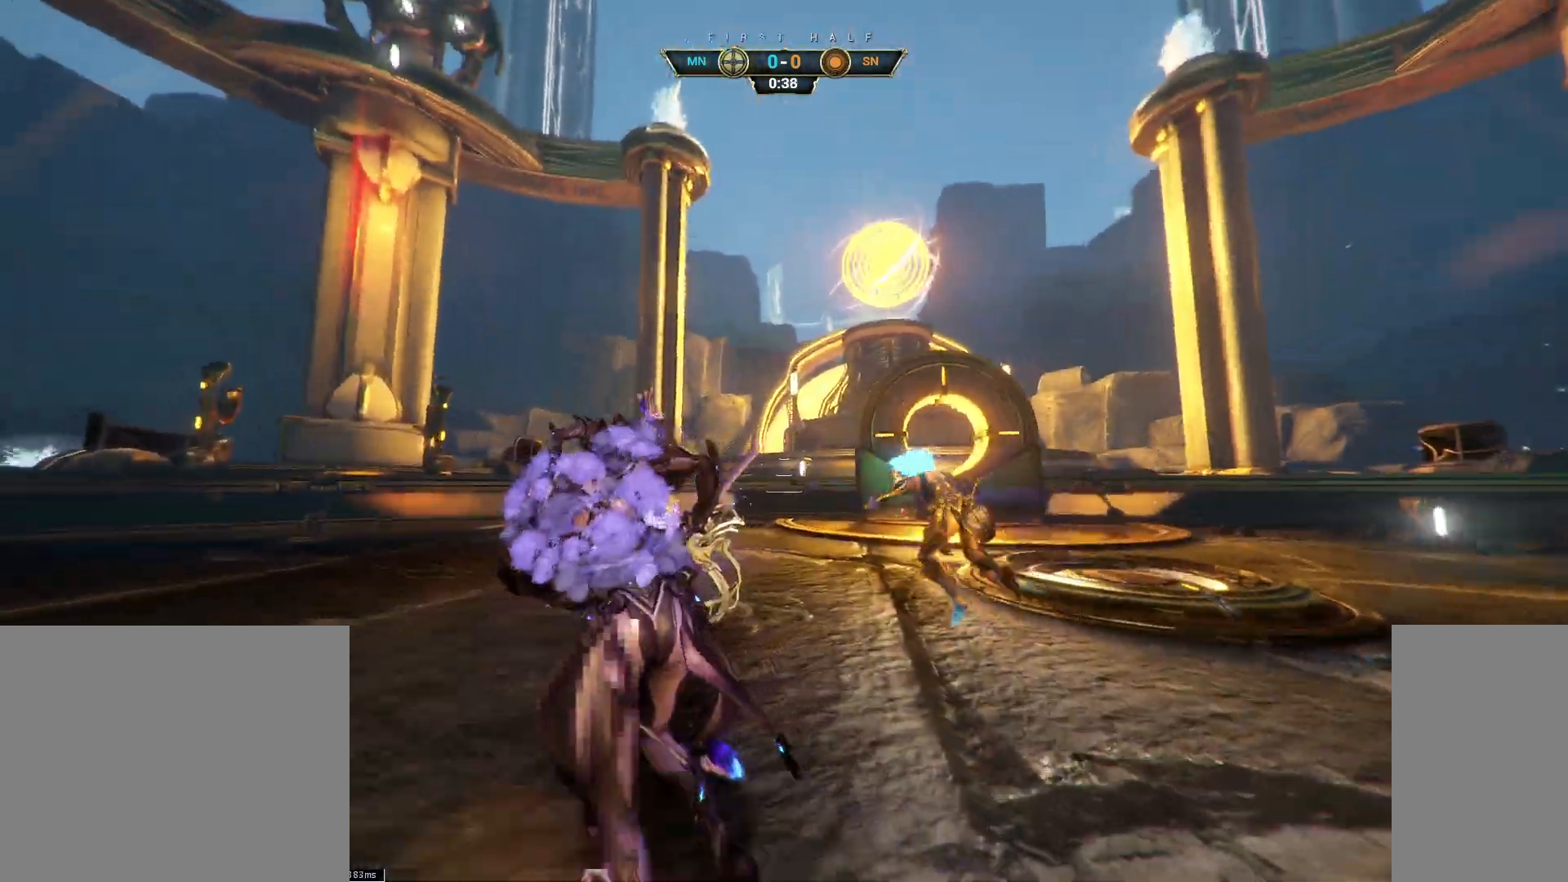
{"keys": ["a", "s"], "mouse": [], "events": [[100, "s", "down"]]}
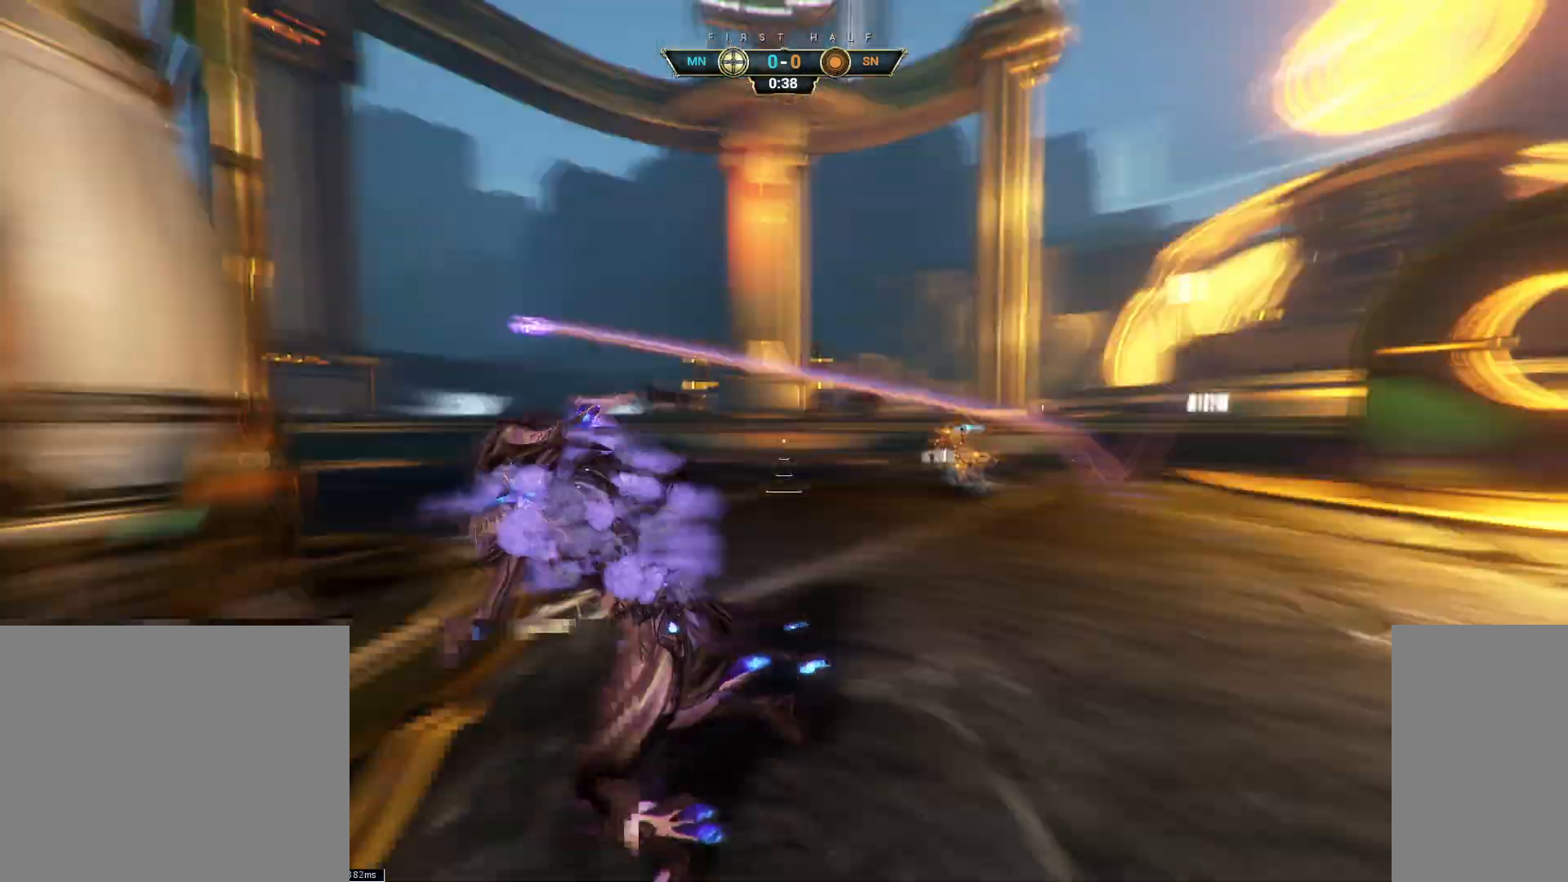
{"keys": ["a", "w"], "mouse": [], "events": [[117, "s", "up"], [400, "w", "down"]]}
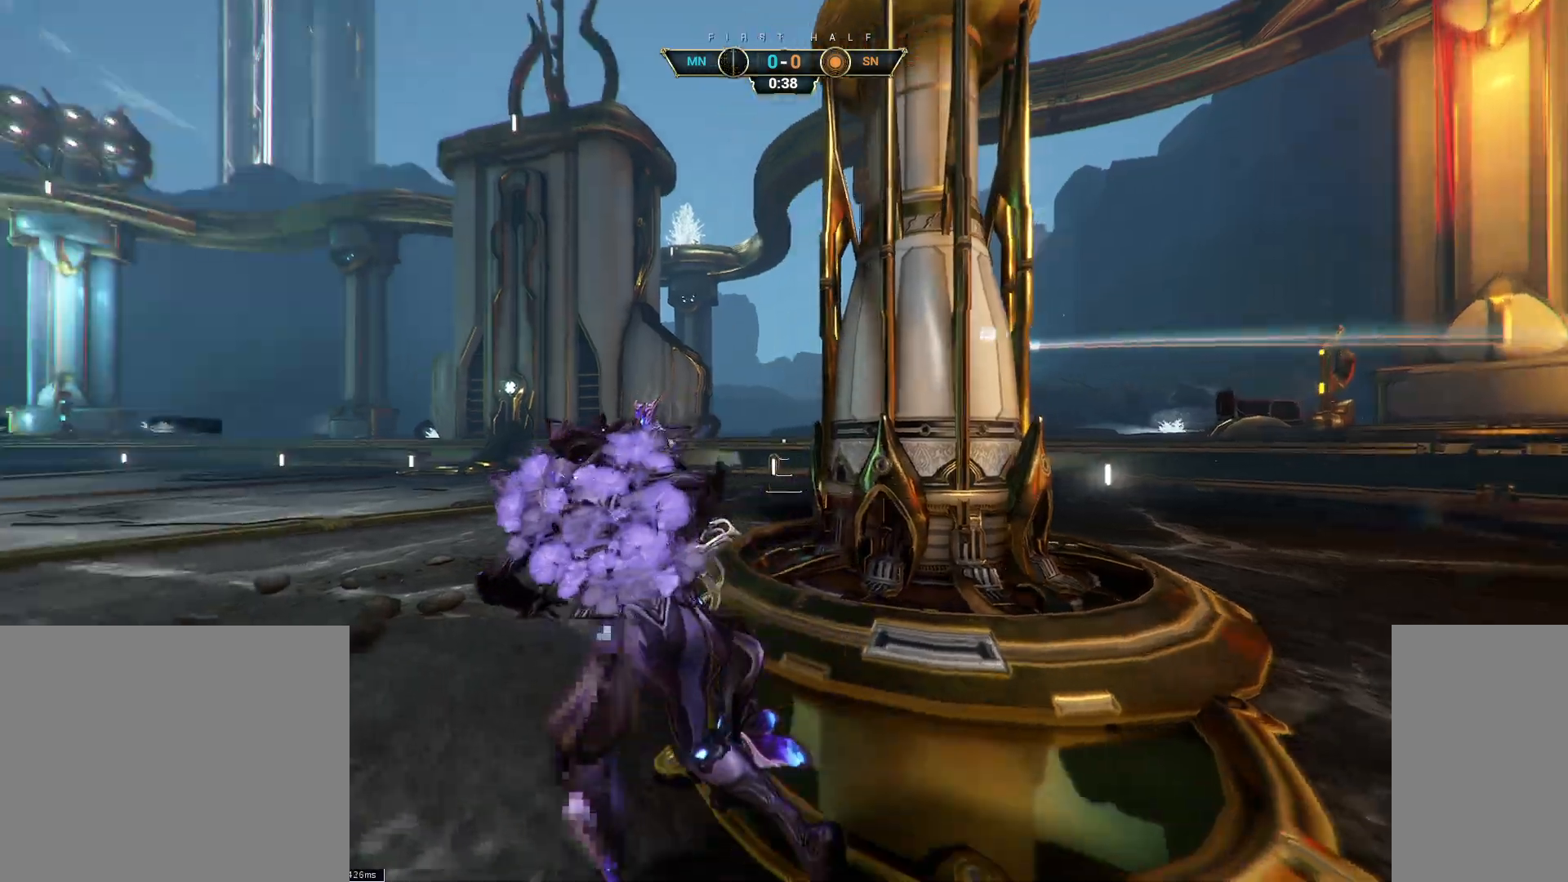
{"keys": ["ctrl", "w"], "mouse": [], "events": [[450, "a", "up"], [500, "ctrl", "down"]]}
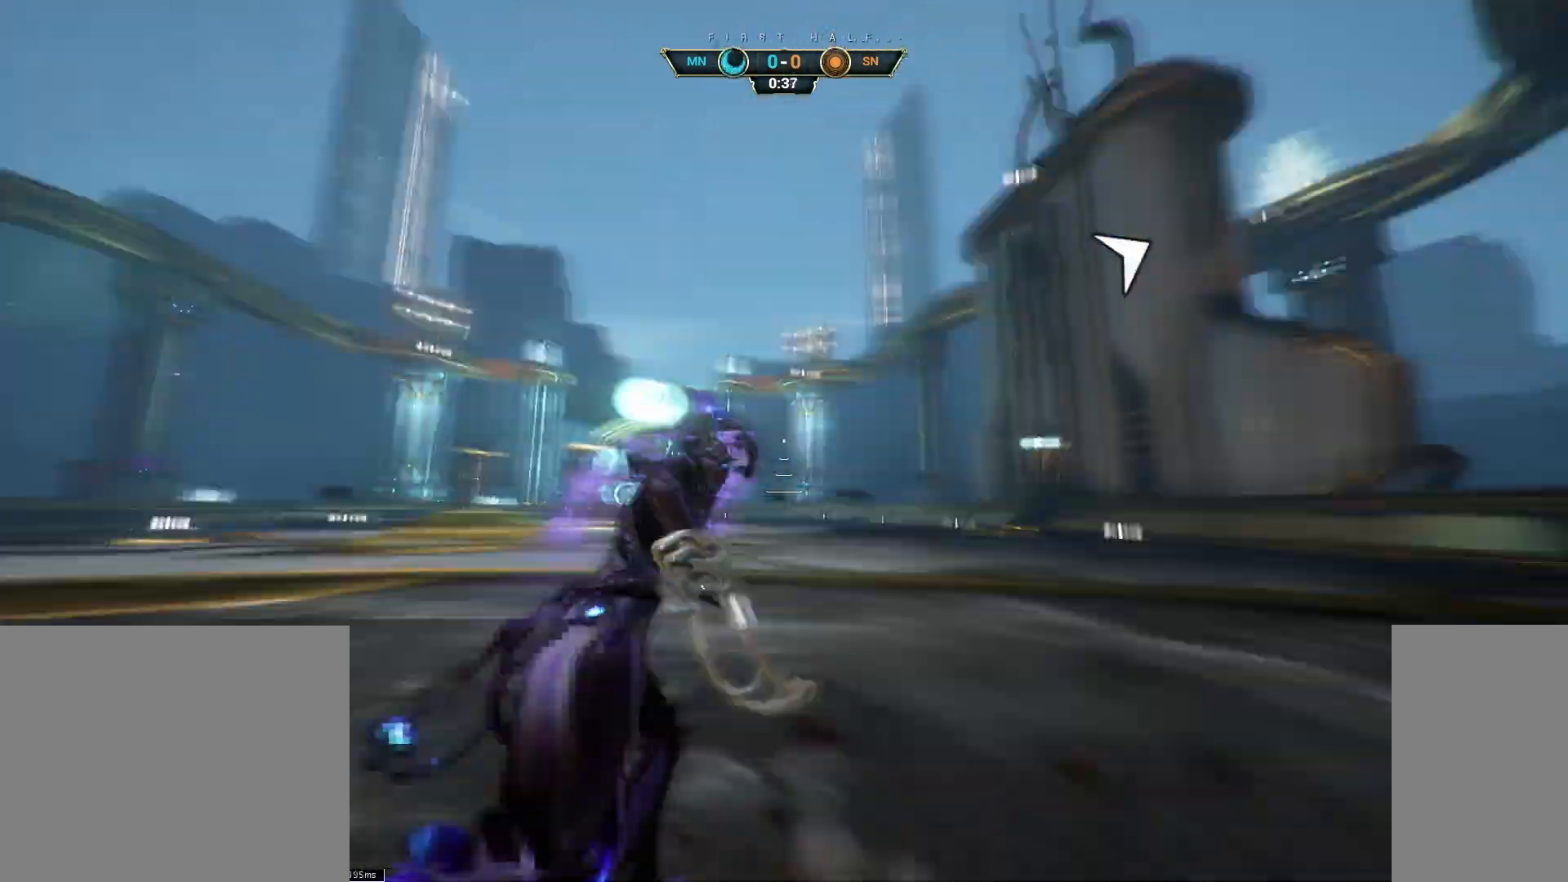
{"keys": ["ctrl", "space", "w"], "mouse": [], "events": [[483, "space", "down"]]}
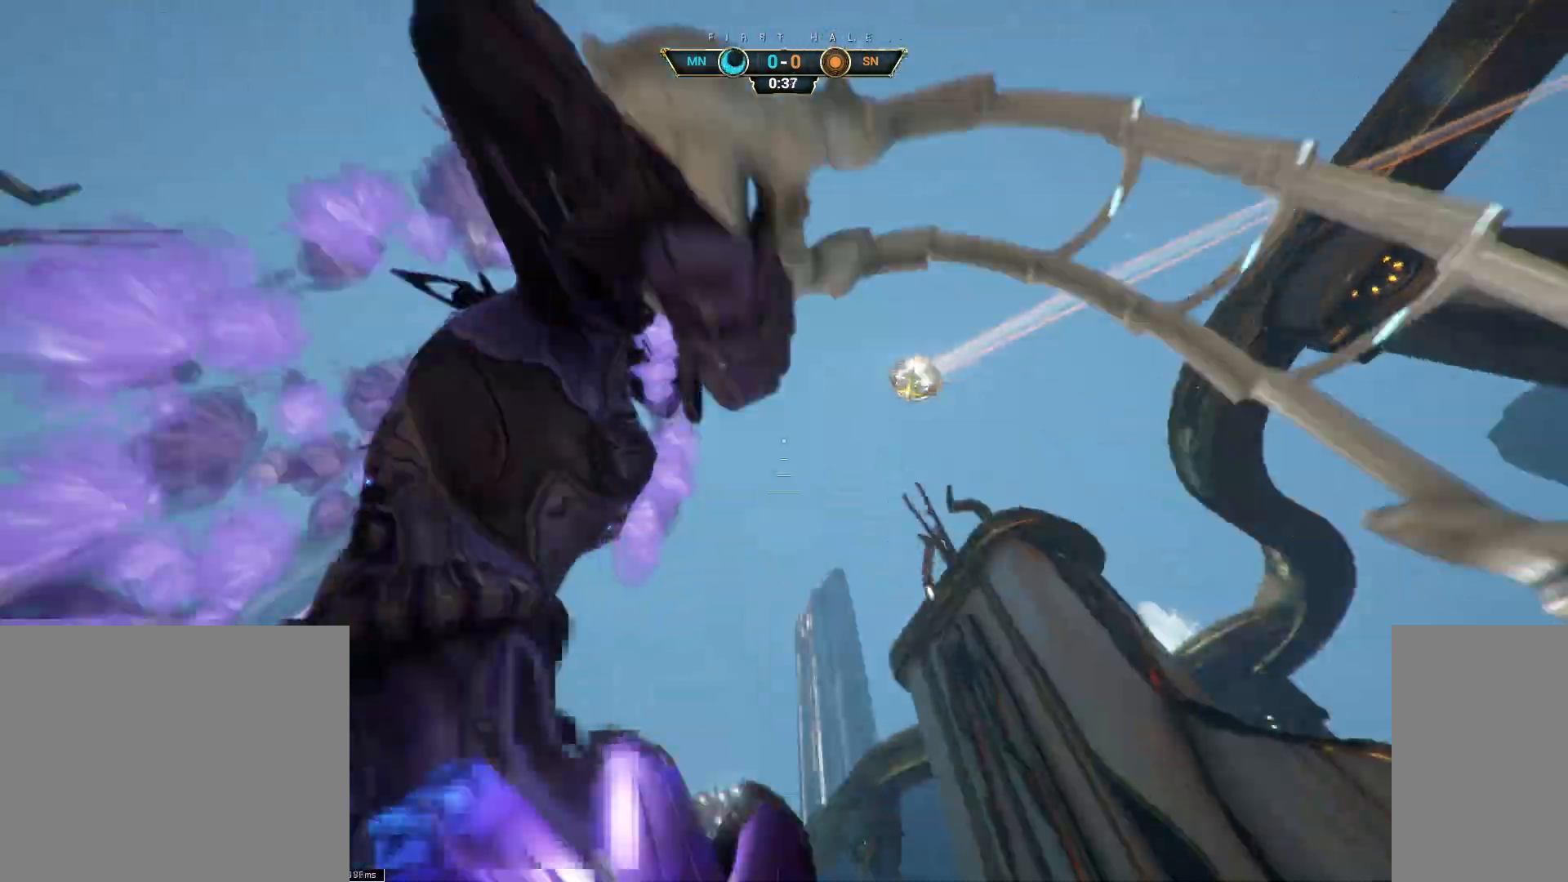
{"keys": ["w"], "mouse": [], "events": [[33, "space", "up"], [117, "space", "down"], [133, "ctrl", "up"], [167, "space", "up"]]}
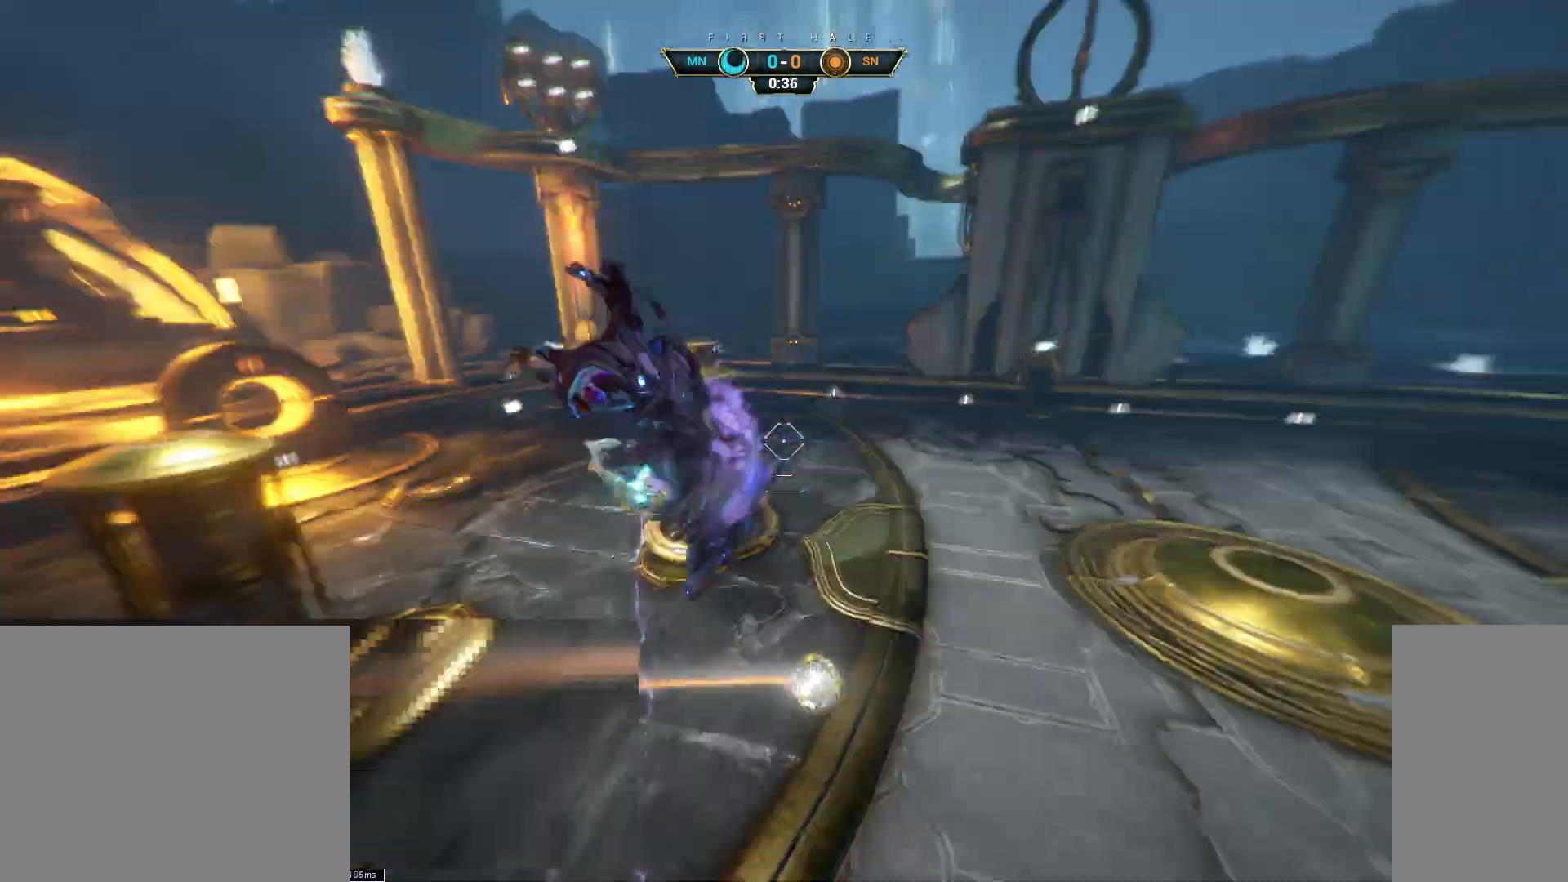
{"keys": ["w"], "mouse": [], "events": []}
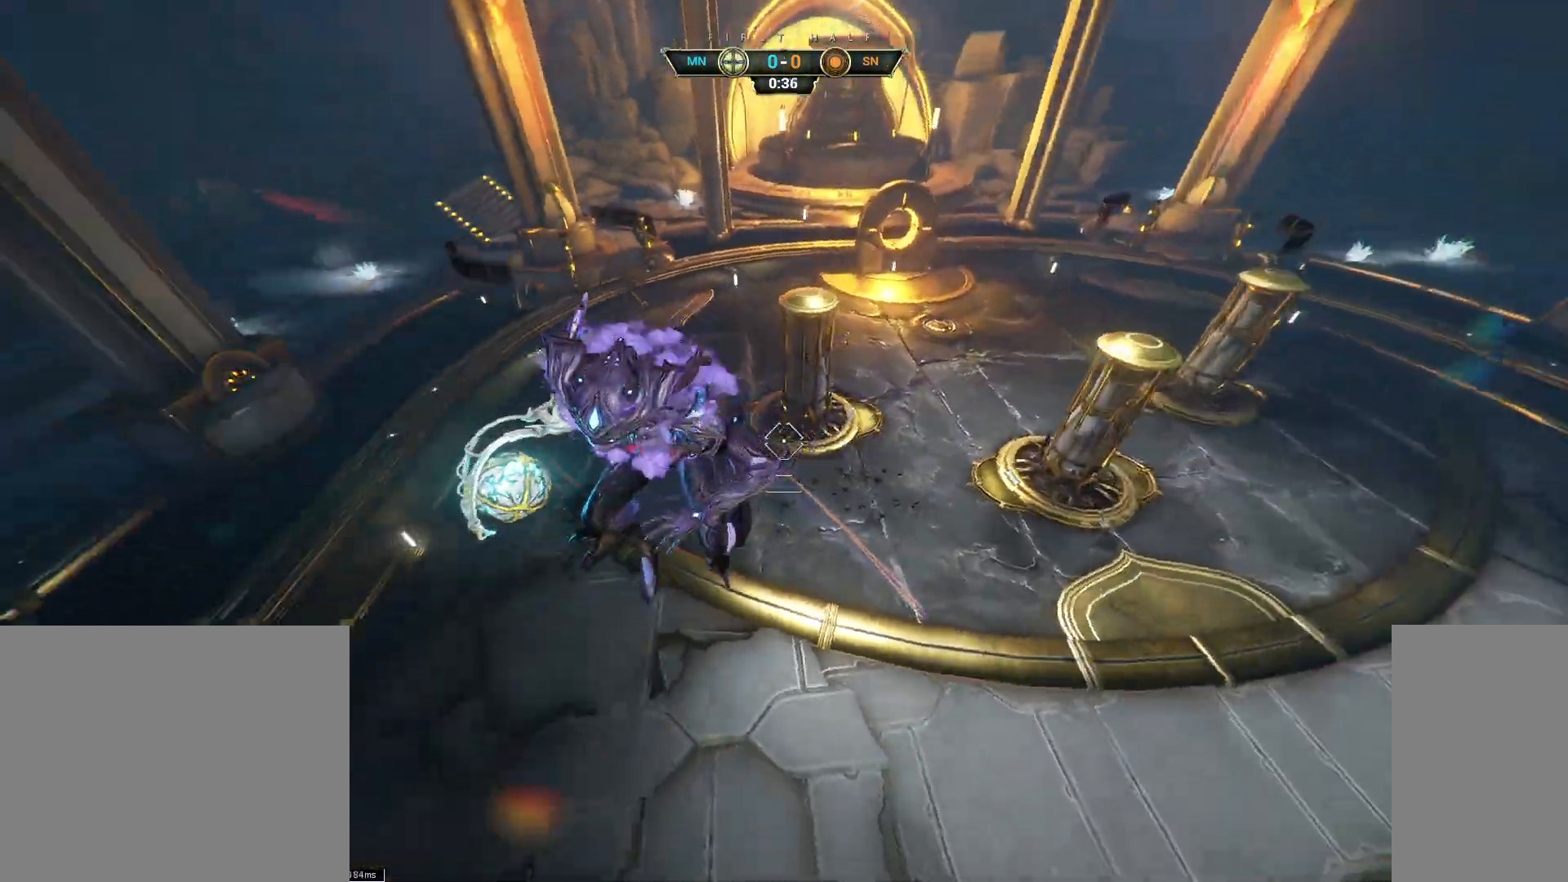
{"keys": ["w"], "mouse": [], "events": []}
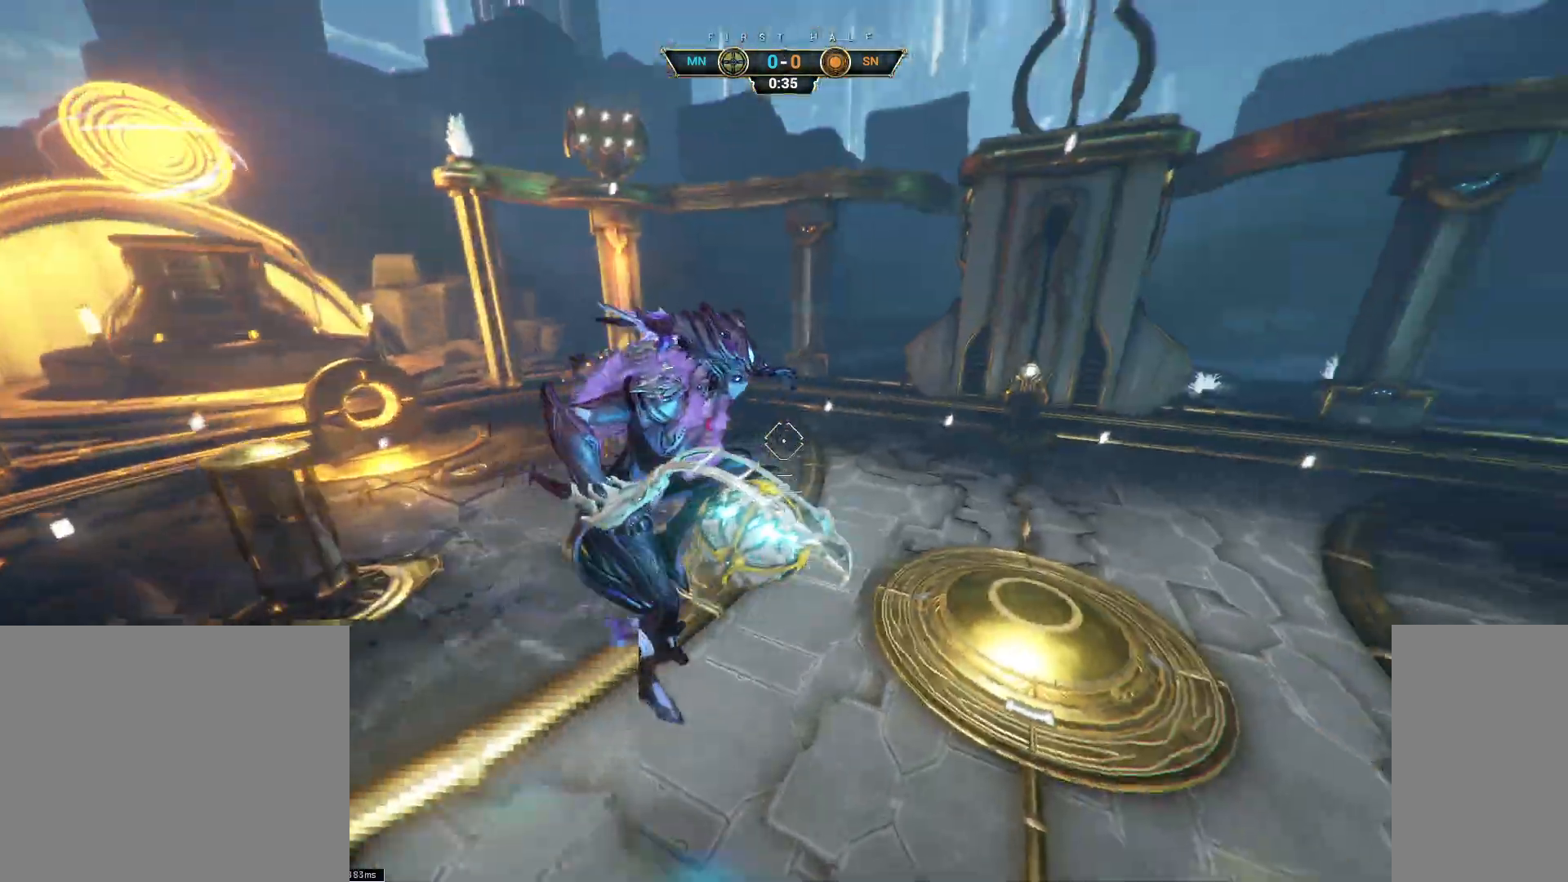
{"keys": ["ctrl", "w"], "mouse": [], "events": [[100, "mouse_left", "down"], [217, "mouse_left", "up"], [500, "ctrl", "down"]]}
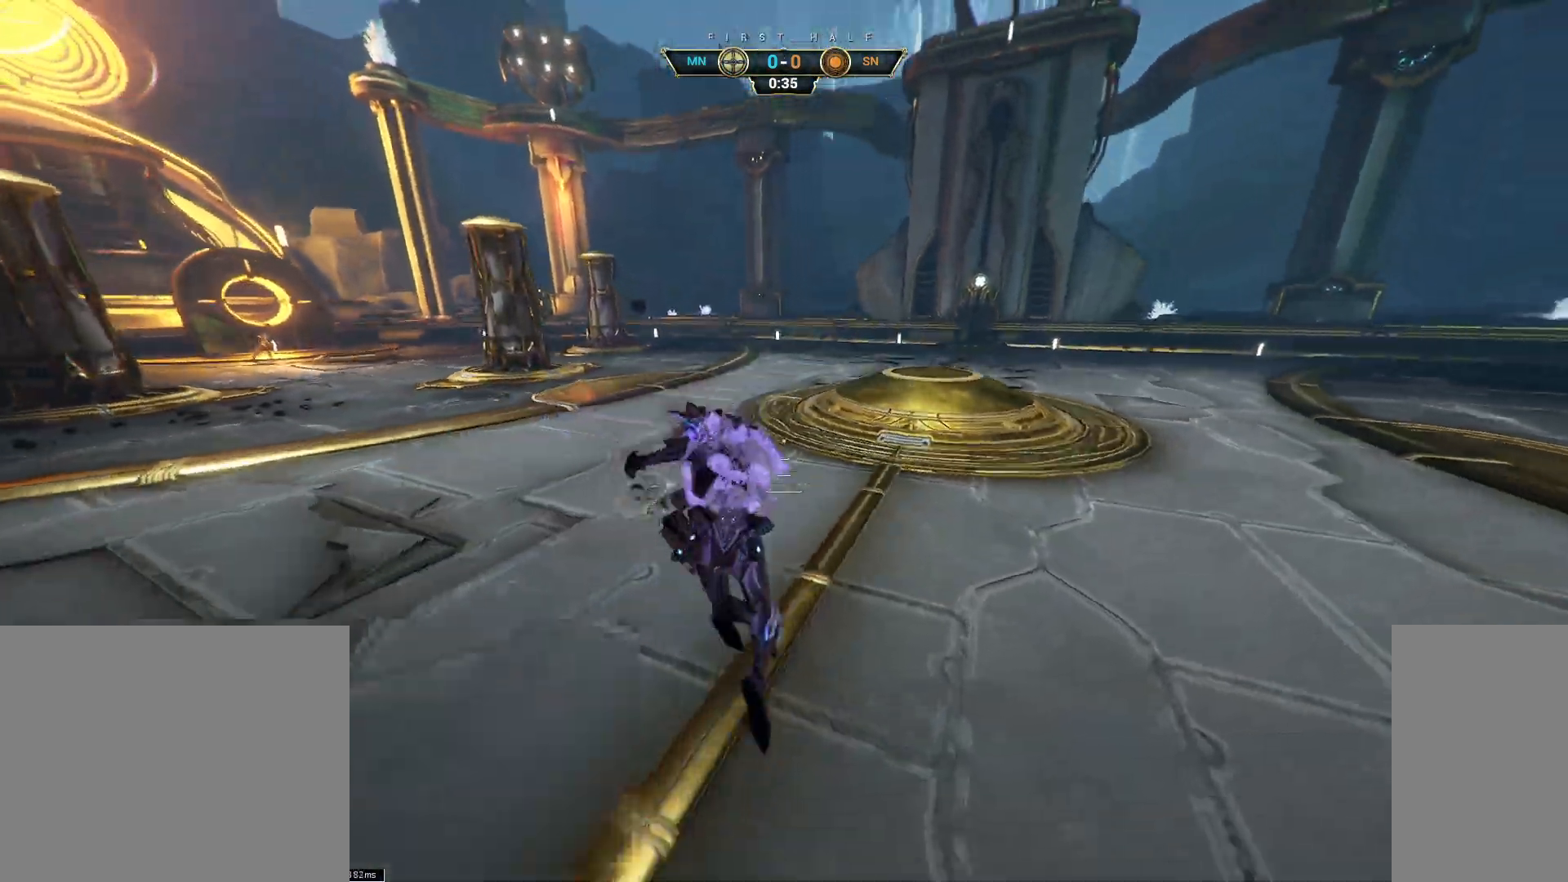
{"keys": ["ctrl", "w"], "mouse": [], "events": []}
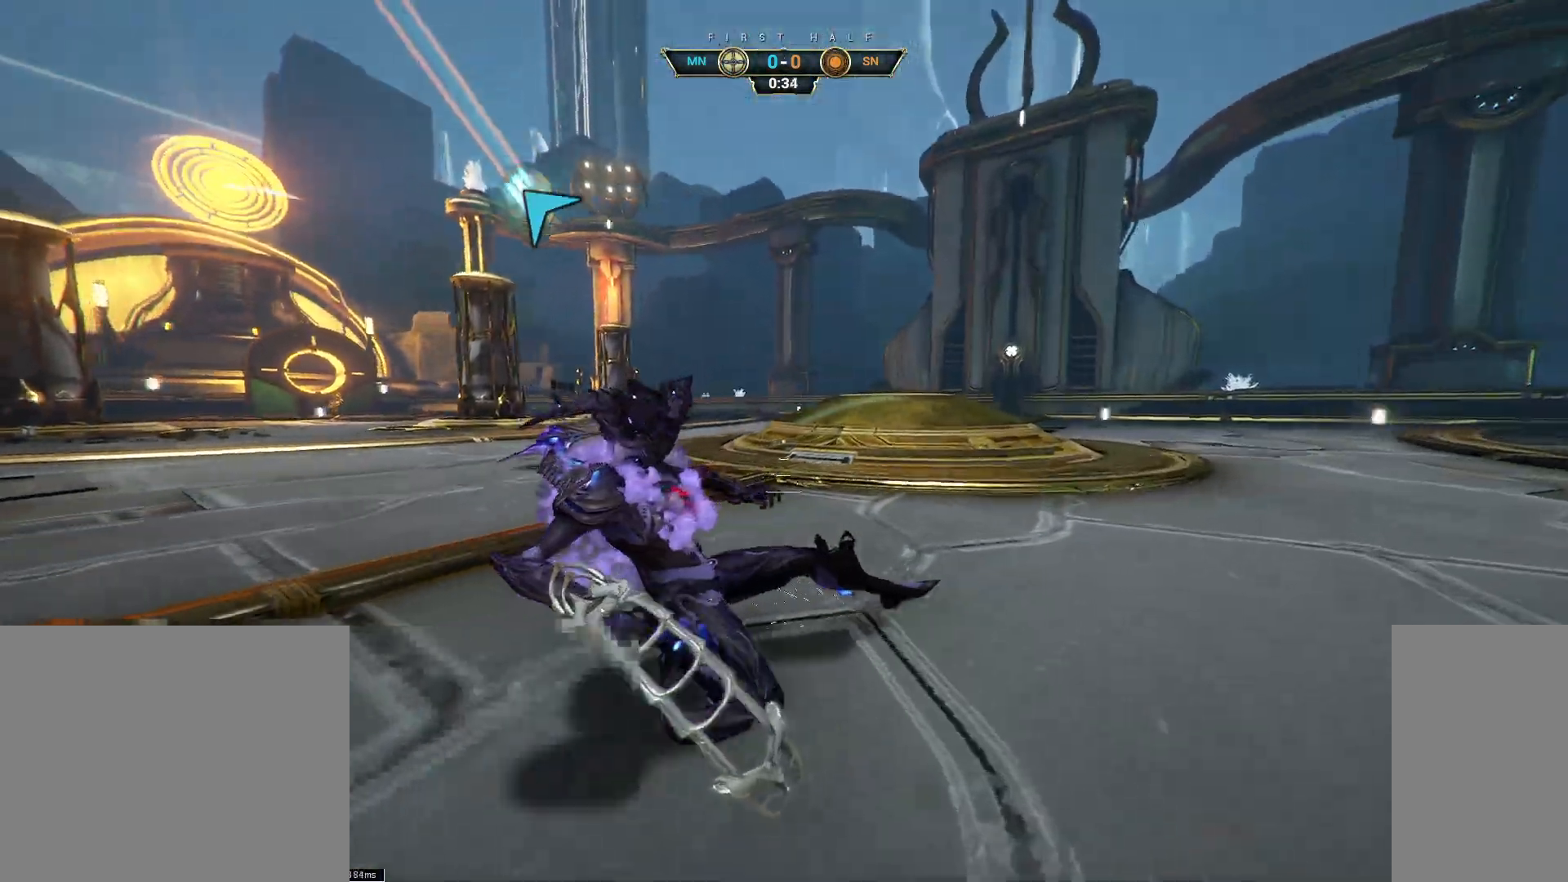
{"keys": ["w"], "mouse": [], "events": [[50, "space", "down"], [83, "space", "up"], [167, "space", "down"], [217, "space", "up"], [250, "ctrl", "up"], [400, "mouse_right", "down"], [483, "mouse_right", "up"]]}
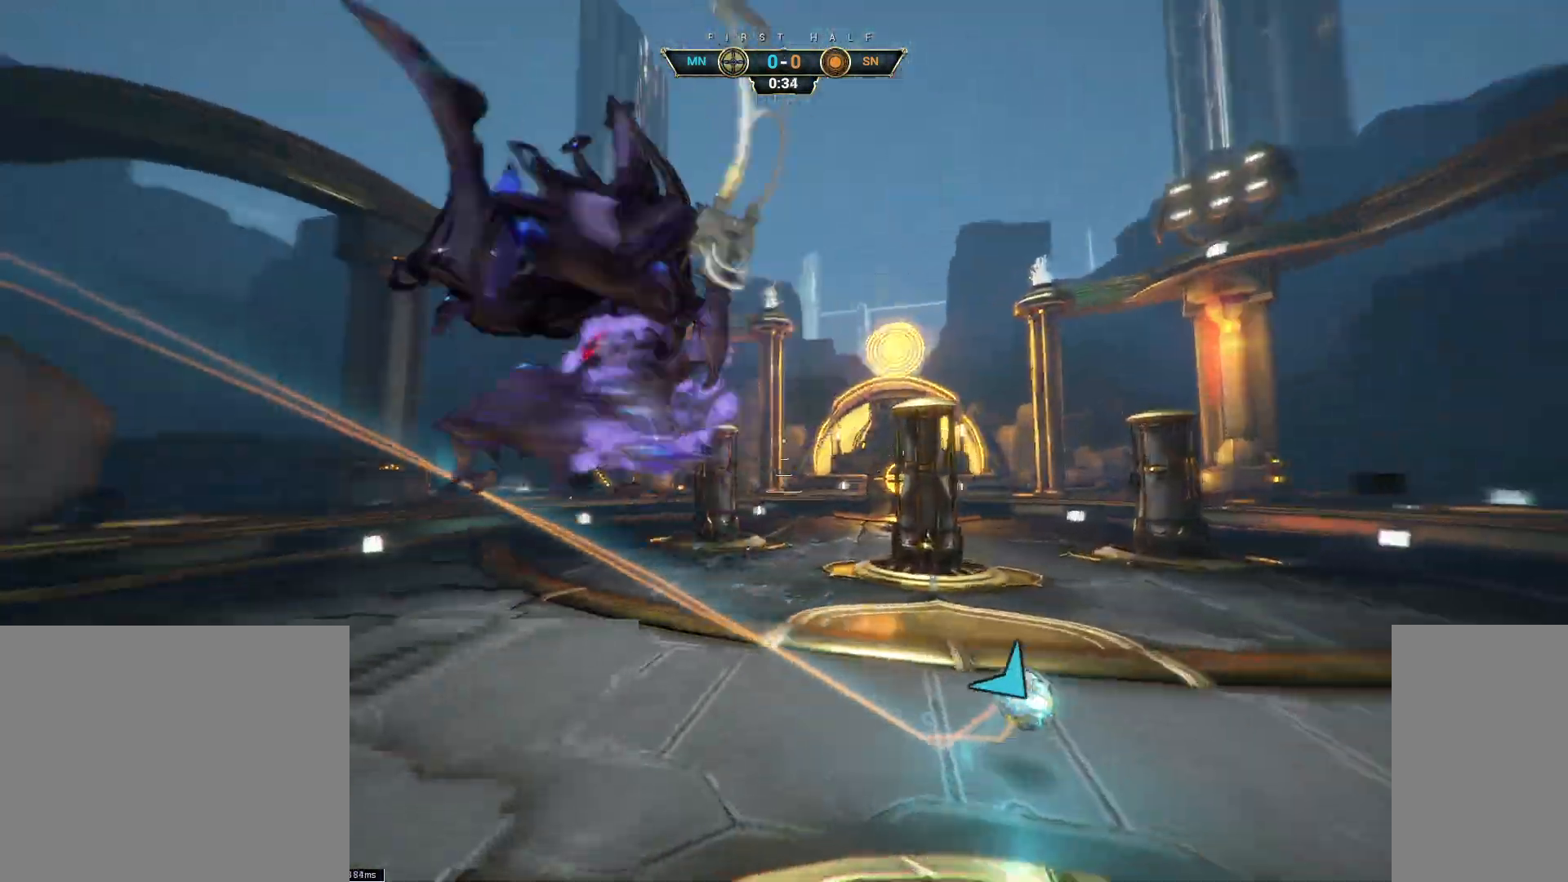
{"keys": [], "mouse": [], "events": [[133, "mouse_left", "down"], [233, "mouse_left", "up"], [483, "w", "up"]]}
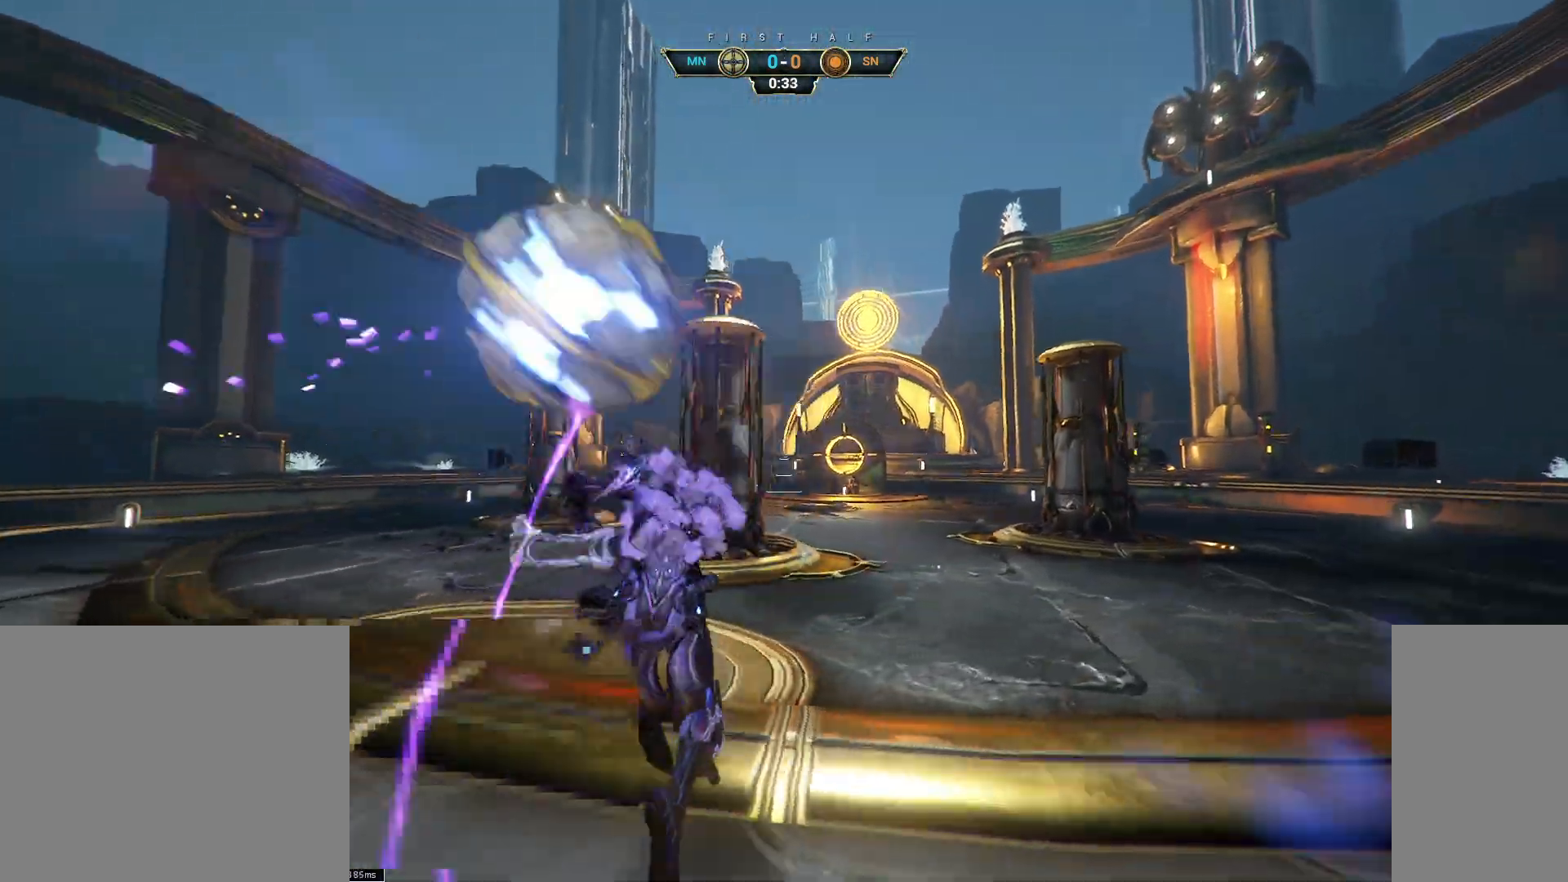
{"keys": [], "mouse": [], "events": []}